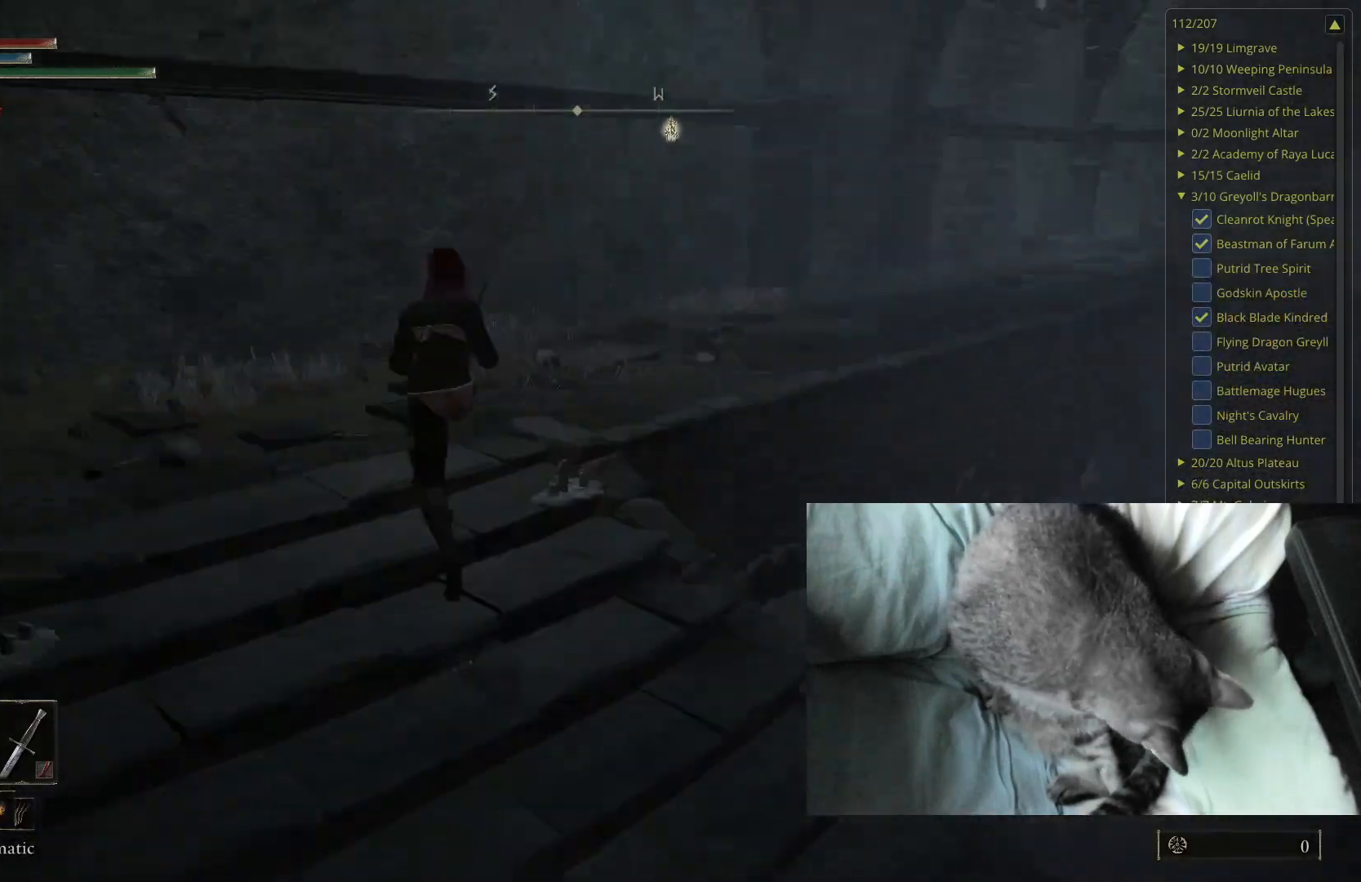
Gameplay with a controller (Xbox layout); each line is a JSON object with the inputs held at the frame after it. "events" lists button and stick changes between this image and that frame as [ms after this image, input, new state], when the widget could be followed in between.
{"buttons": ["B"], "left_stick": "up", "right_stick": "down-left", "events": [[100, "right_stick", "center"], [267, "left_stick", "up"], [367, "right_stick", "down-left"]]}
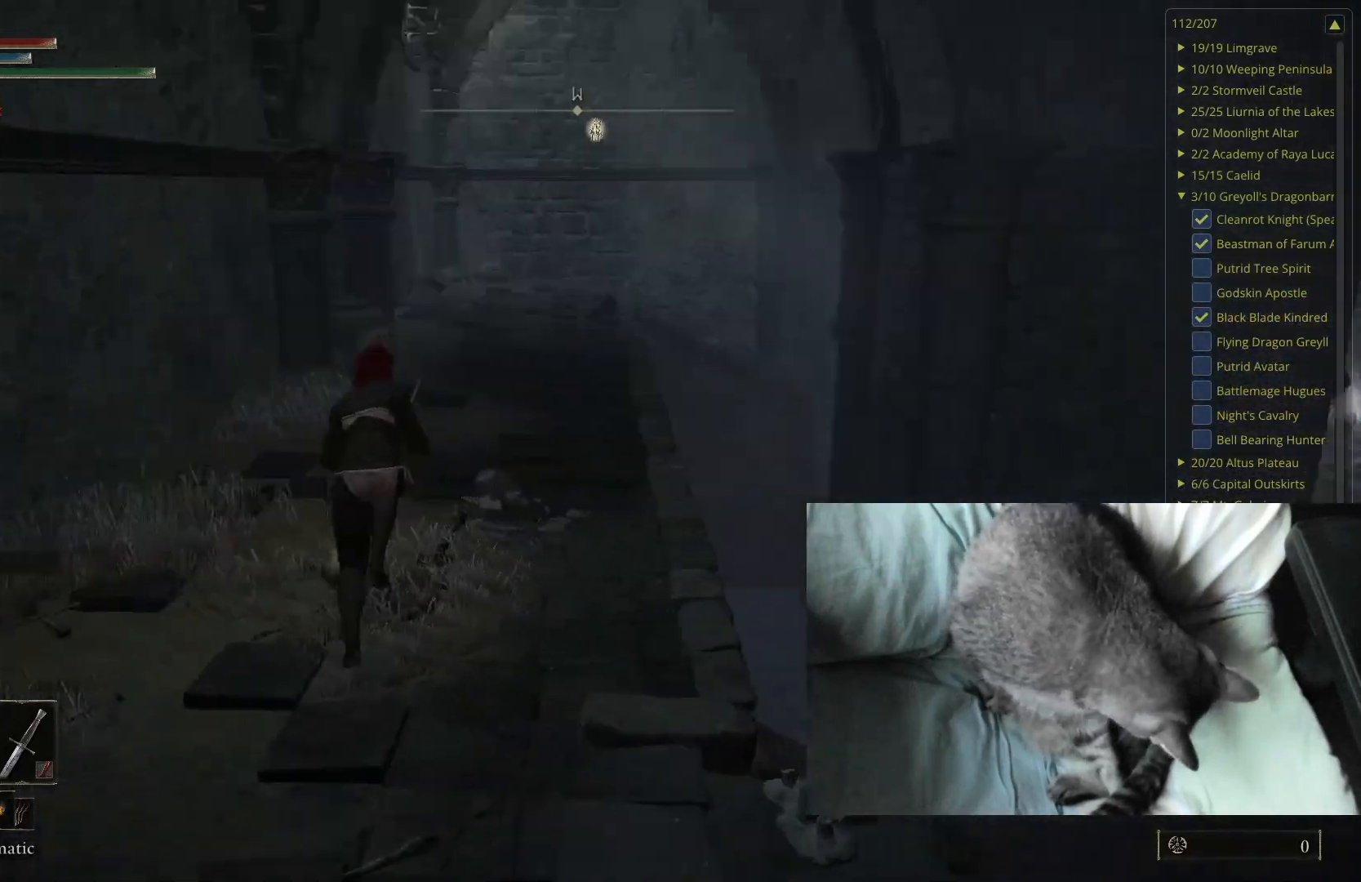
{"buttons": ["B"], "left_stick": "up", "right_stick": "center", "events": [[50, "right_stick", "center"]]}
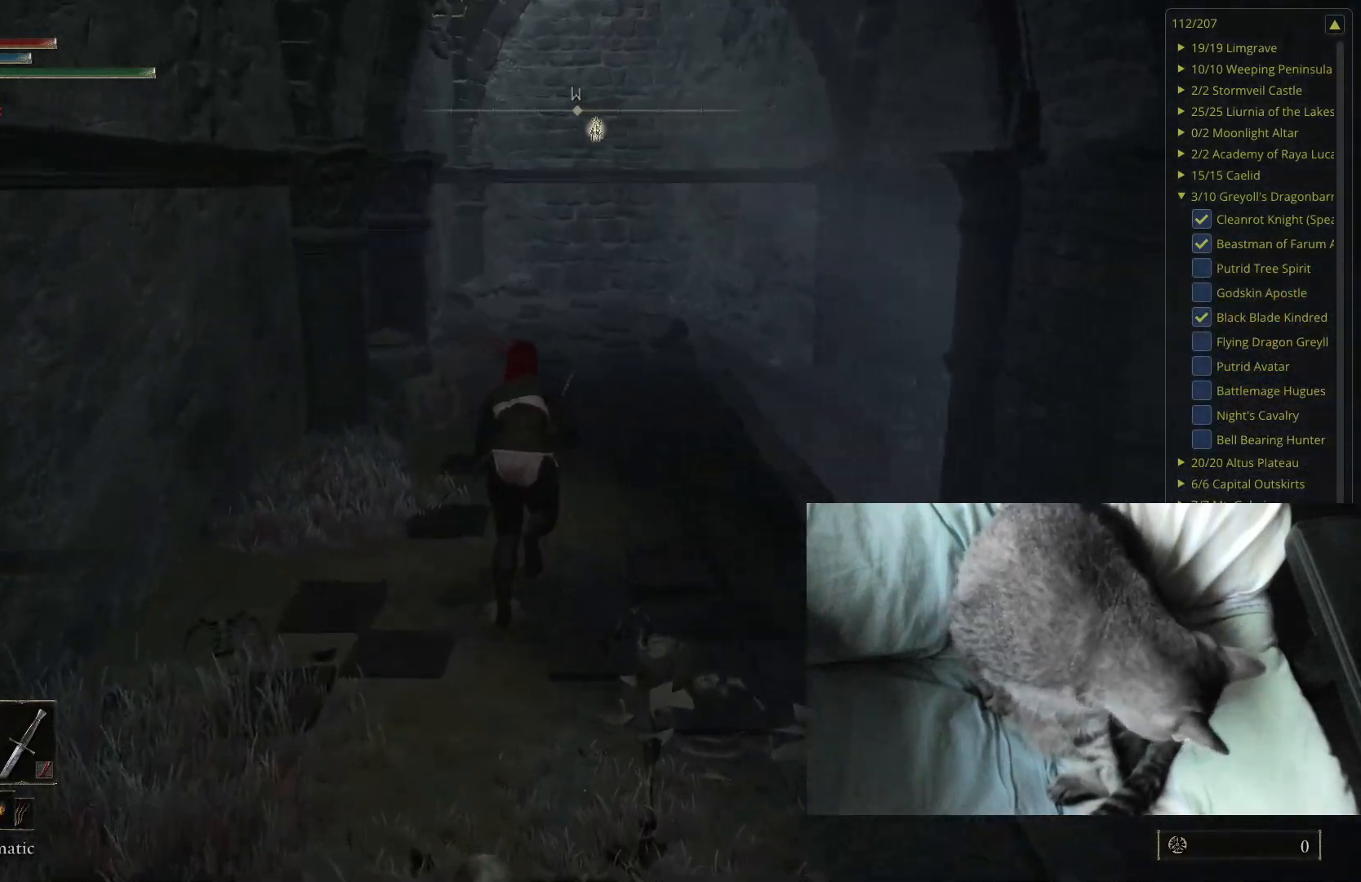
{"buttons": ["B"], "left_stick": "up", "right_stick": "center", "events": [[150, "right_stick", "left"], [217, "right_stick", "center"]]}
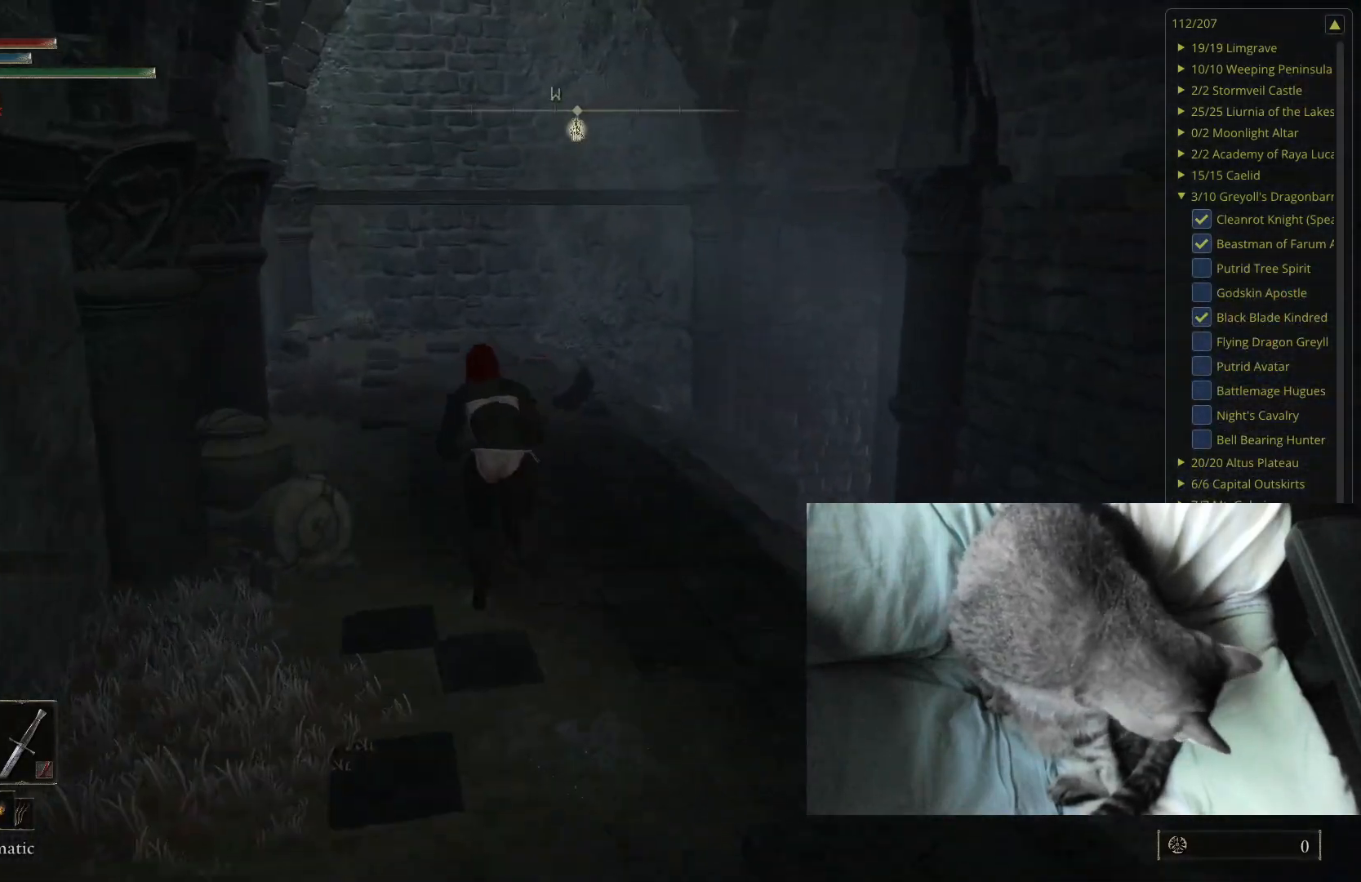
{"buttons": ["B"], "left_stick": "up-left", "right_stick": "center", "events": [[367, "right_stick", "down-left"], [467, "left_stick", "up-left"], [500, "right_stick", "center"]]}
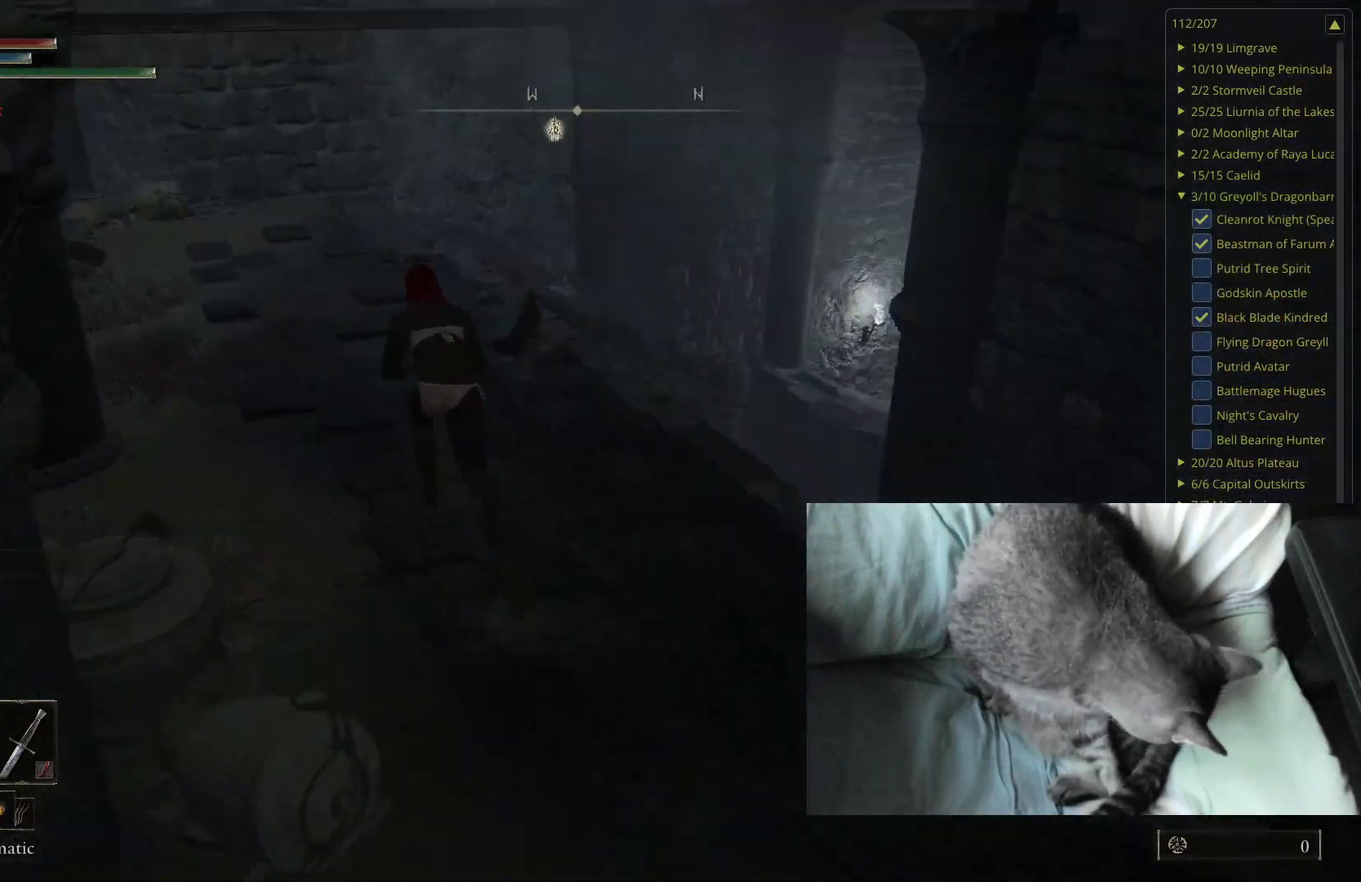
{"buttons": ["B"], "left_stick": "up-left", "right_stick": "down-left", "events": [[383, "right_stick", "down-left"]]}
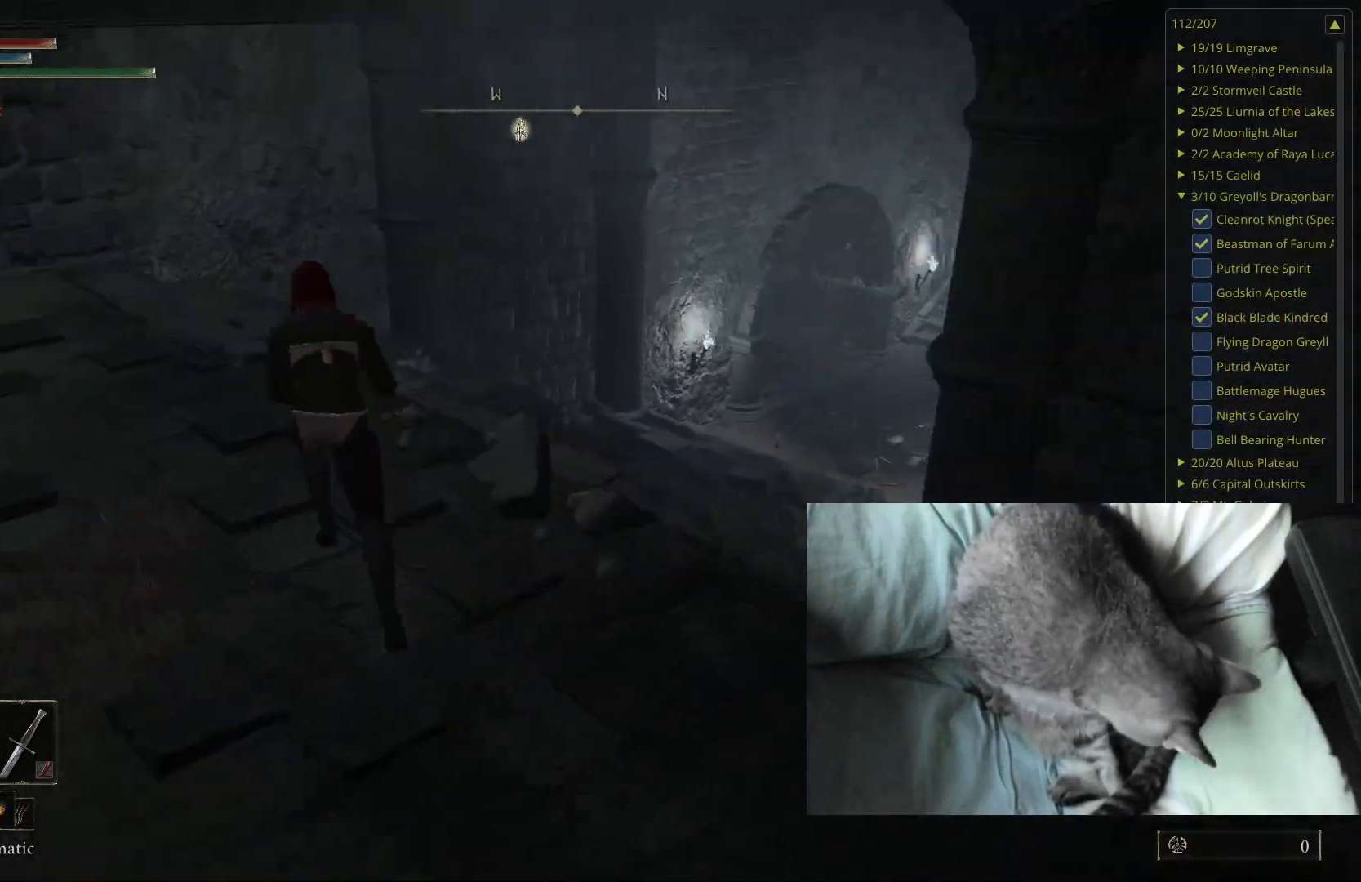
{"buttons": ["B"], "left_stick": "up-left", "right_stick": "down-left", "events": [[50, "right_stick", "center"], [367, "right_stick", "down-left"]]}
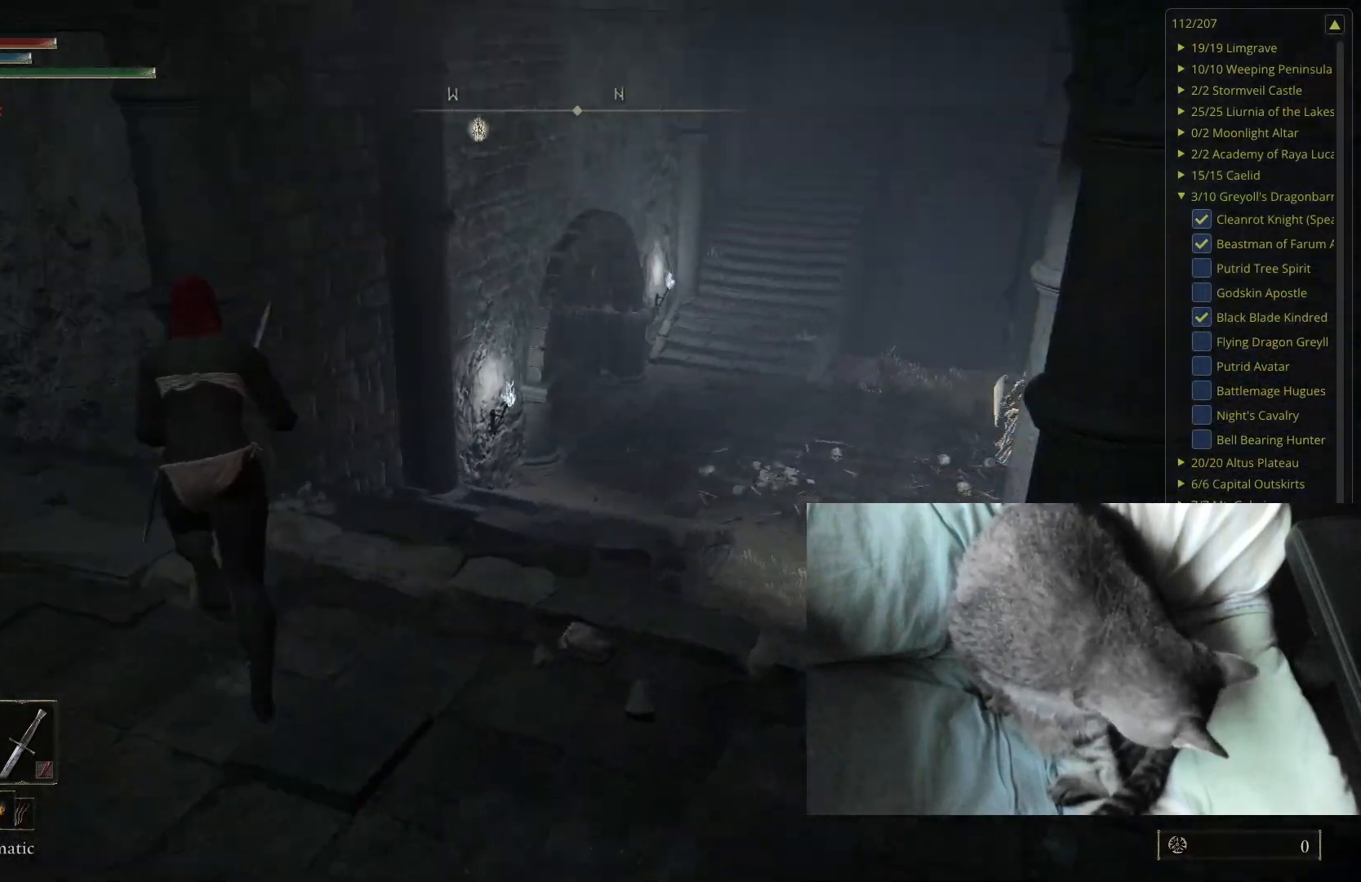
{"buttons": ["B"], "left_stick": "up", "right_stick": "center", "events": [[50, "right_stick", "center"], [283, "left_stick", "up"]]}
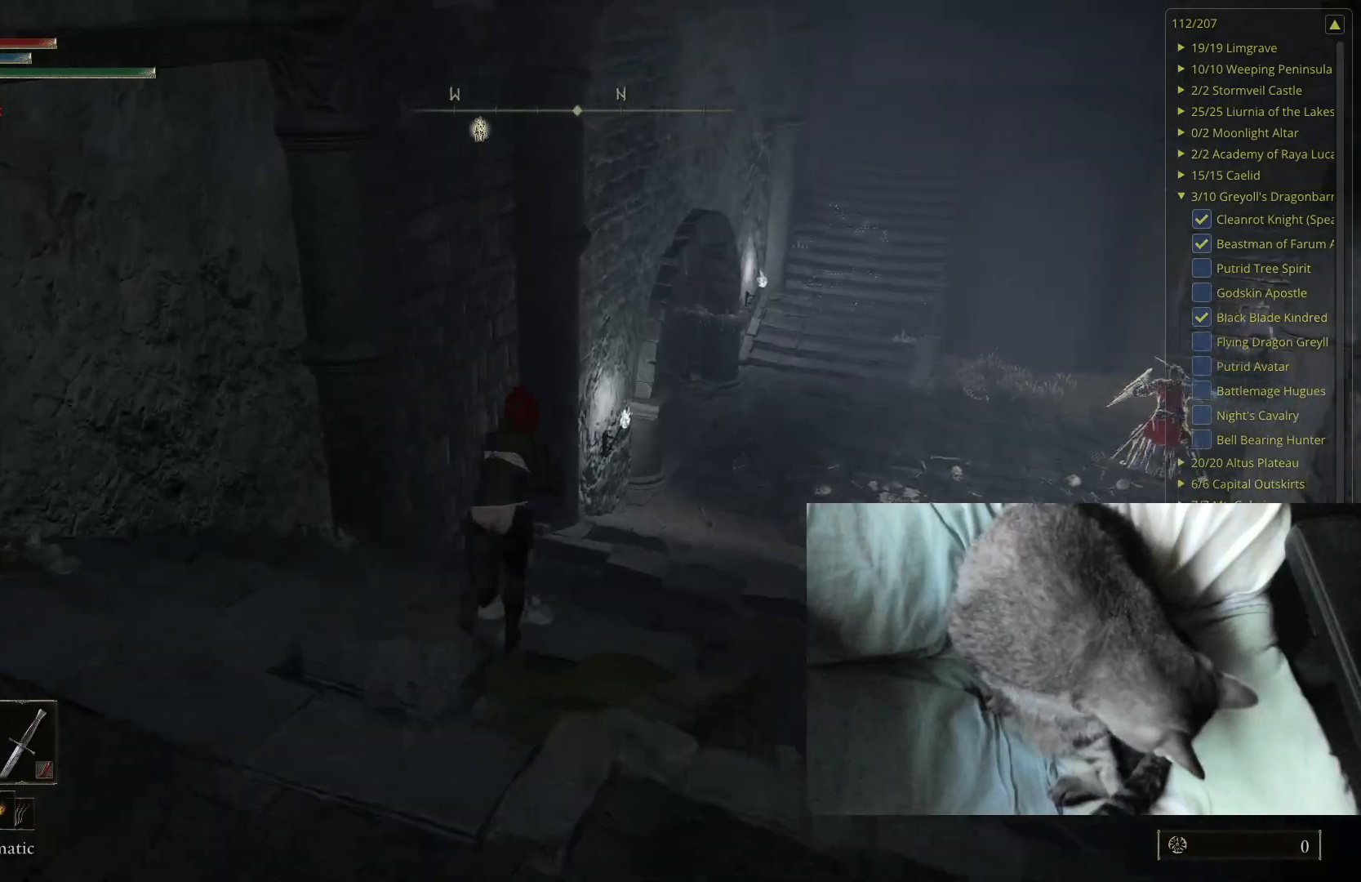
{"buttons": ["A", "B"], "left_stick": "up", "right_stick": "center", "events": [[300, "A", "down"]]}
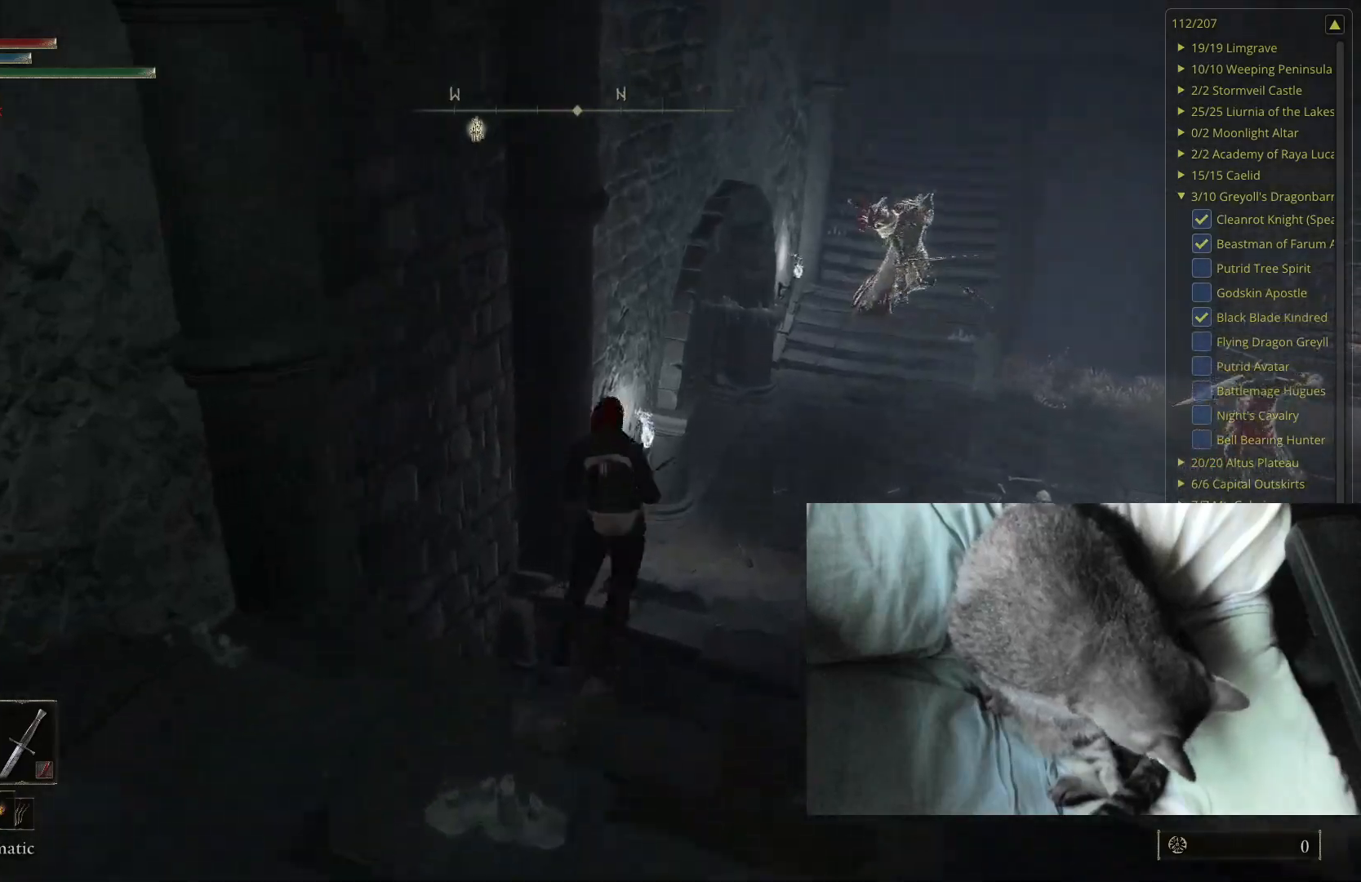
{"buttons": ["B"], "left_stick": "up", "right_stick": "center", "events": [[183, "A", "up"]]}
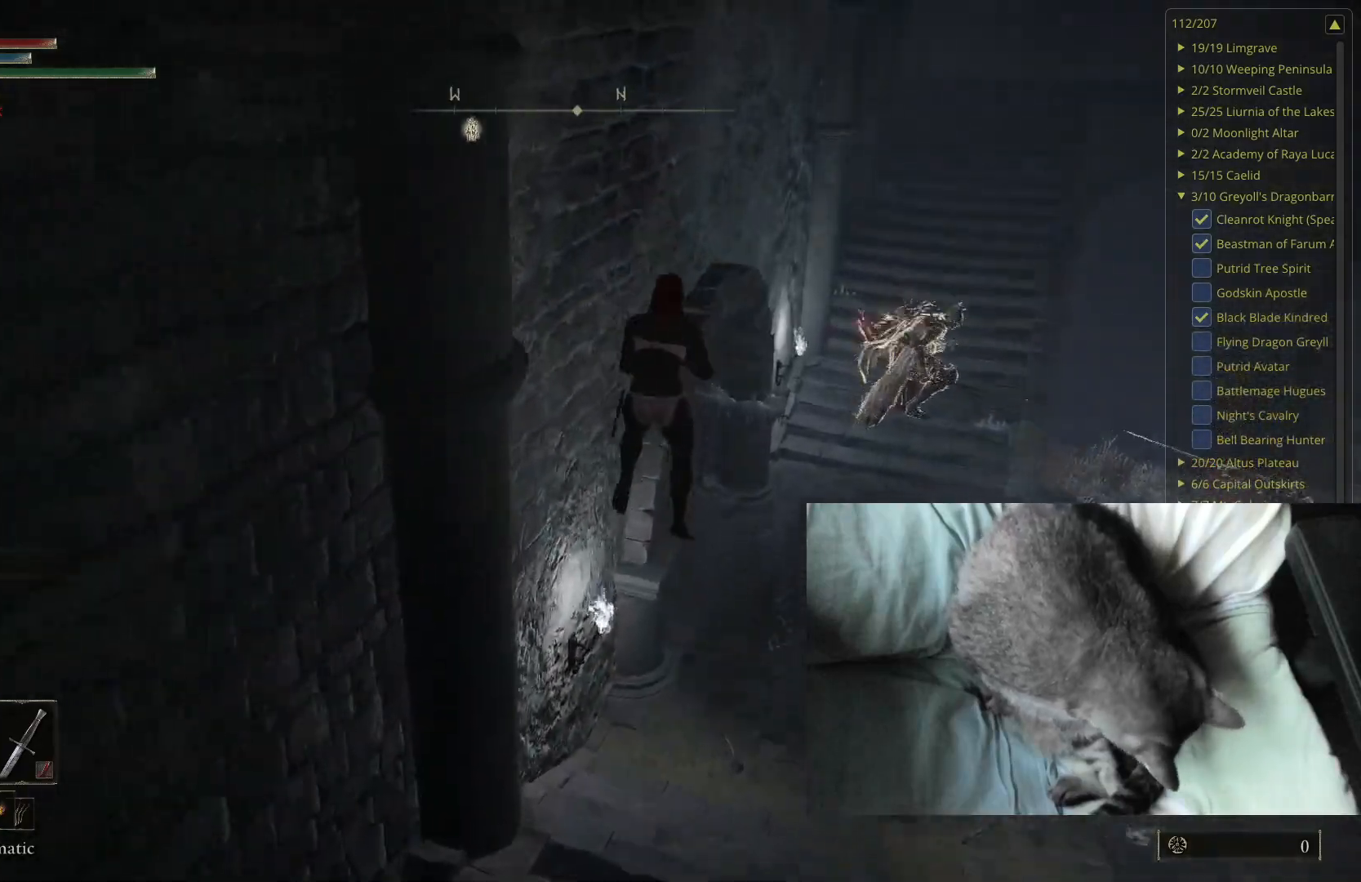
{"buttons": ["B"], "left_stick": "up", "right_stick": "center", "events": [[217, "right_stick", "left"], [383, "right_stick", "center"]]}
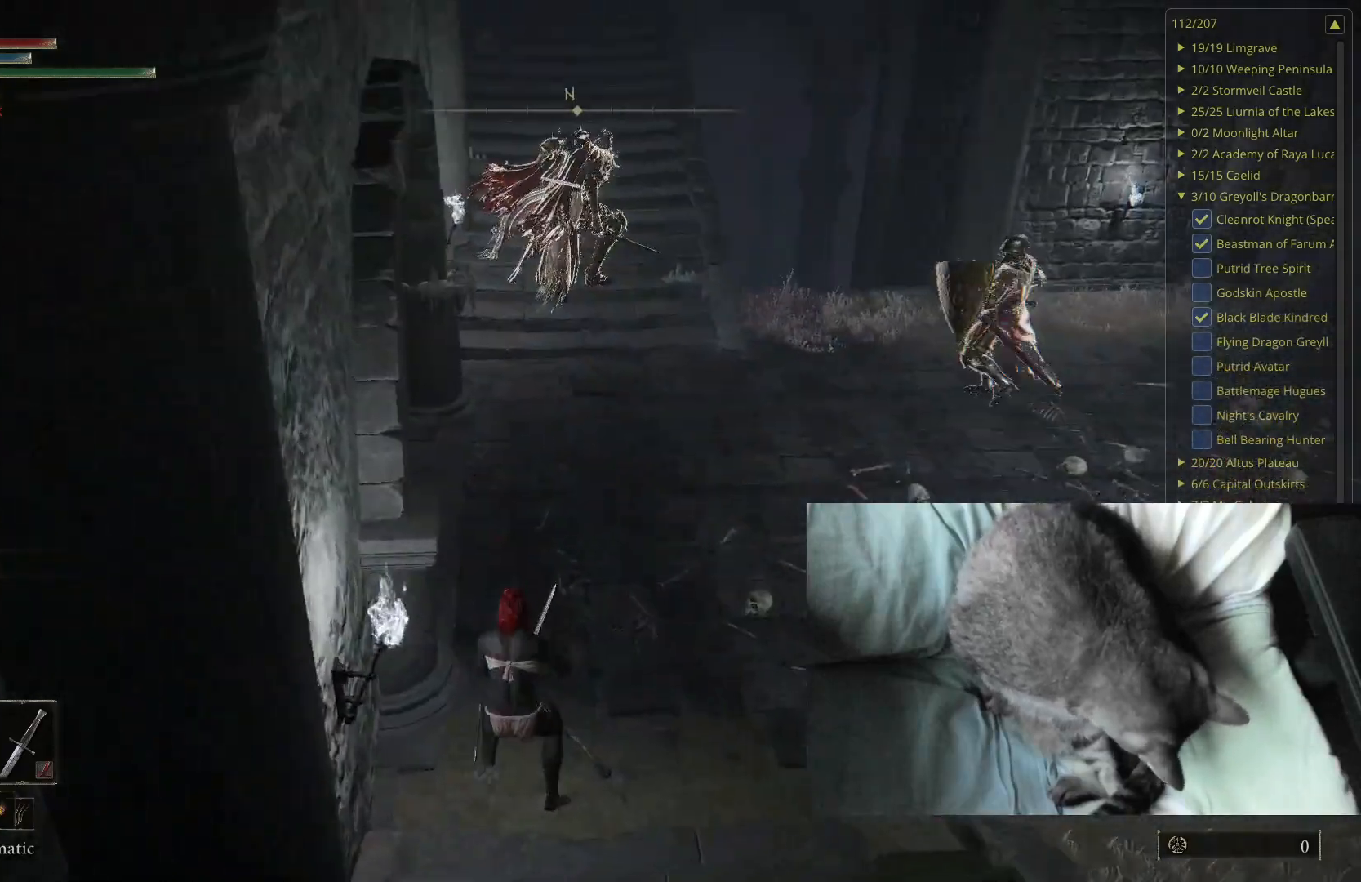
{"buttons": ["B"], "left_stick": "up", "right_stick": "center", "events": [[150, "right_stick", "up-right"], [317, "right_stick", "center"]]}
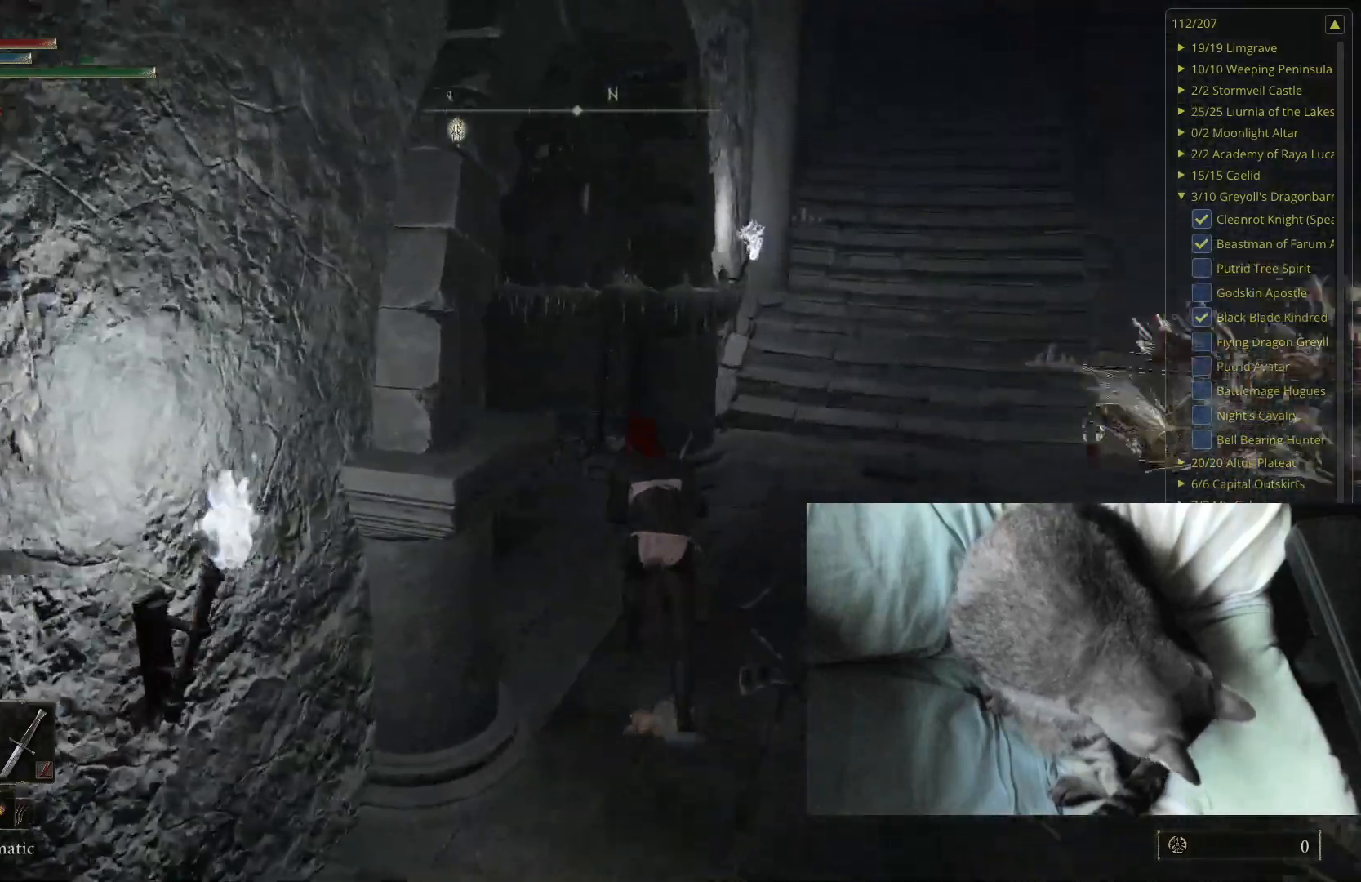
{"buttons": ["B"], "left_stick": "up-left", "right_stick": "right", "events": [[67, "left_stick", "up-left"], [67, "right_stick", "right"], [300, "right_stick", "center"], [483, "right_stick", "right"]]}
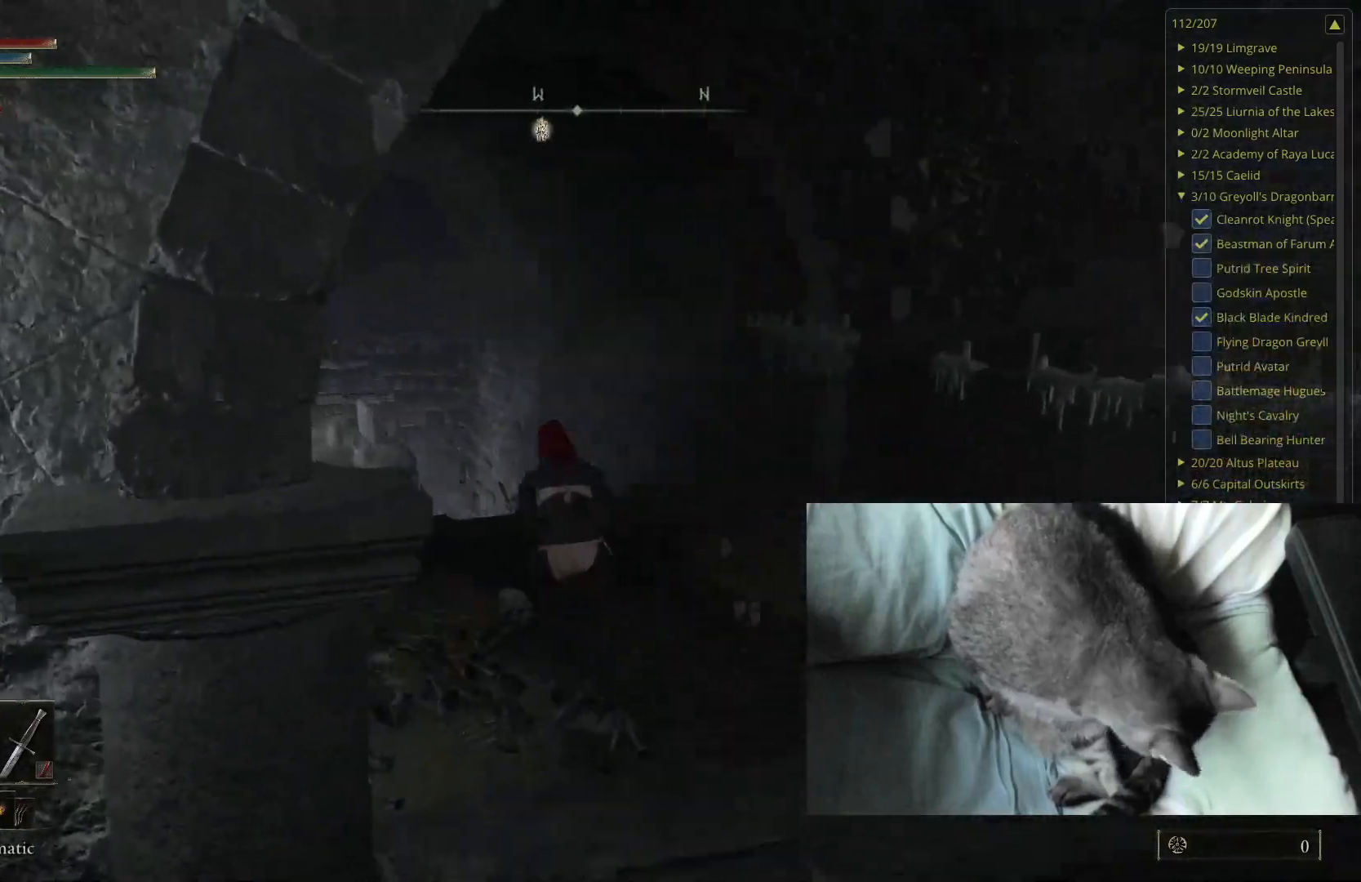
{"buttons": ["B"], "left_stick": "up", "right_stick": "down-right", "events": [[83, "left_stick", "up"], [150, "right_stick", "center"], [500, "right_stick", "down-right"]]}
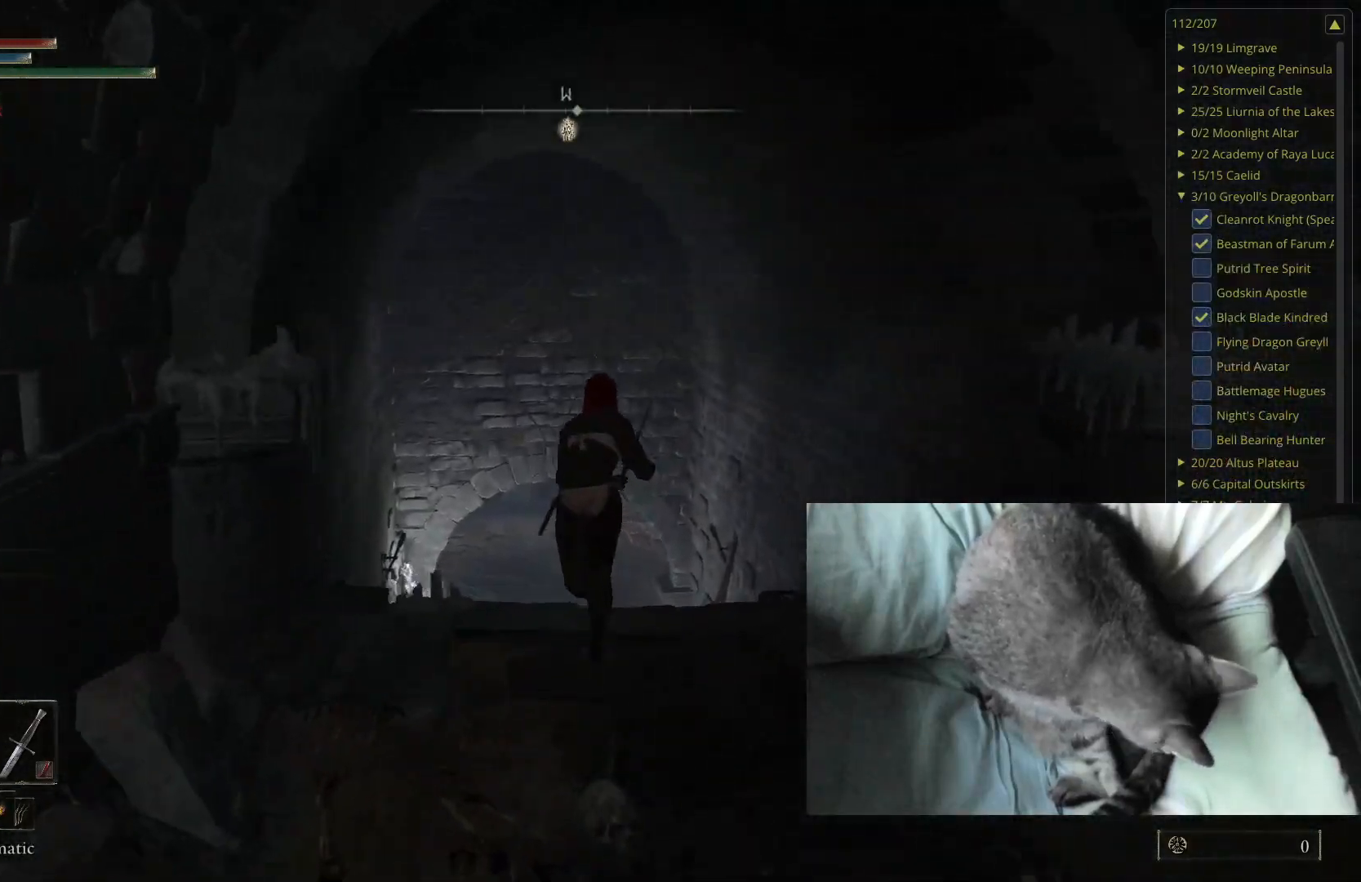
{"buttons": ["B"], "left_stick": "up", "right_stick": "up-left", "events": [[117, "right_stick", "center"], [400, "right_stick", "up-left"]]}
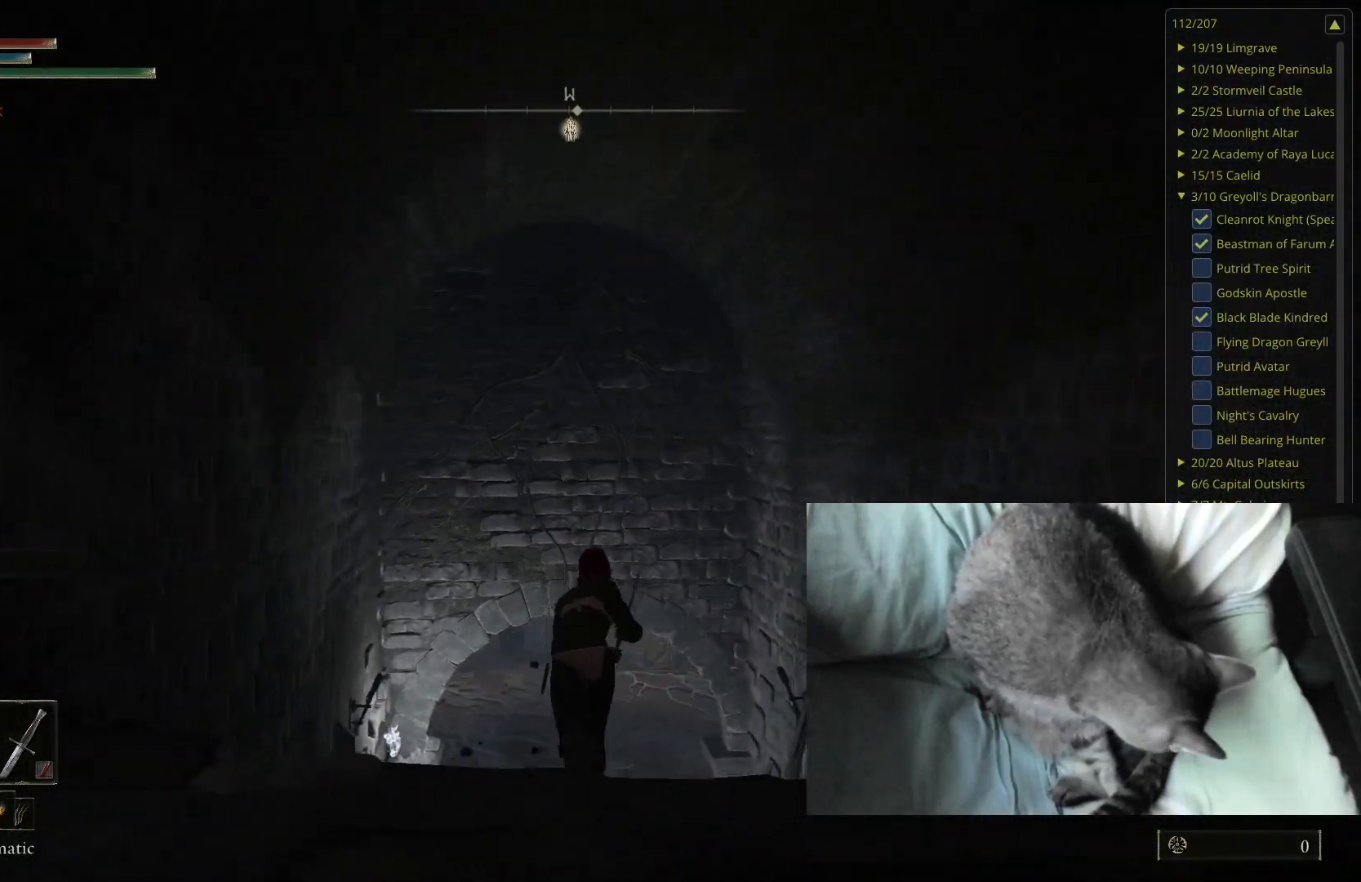
{"buttons": [], "left_stick": "up", "right_stick": "center", "events": [[17, "right_stick", "center"], [350, "B", "up"]]}
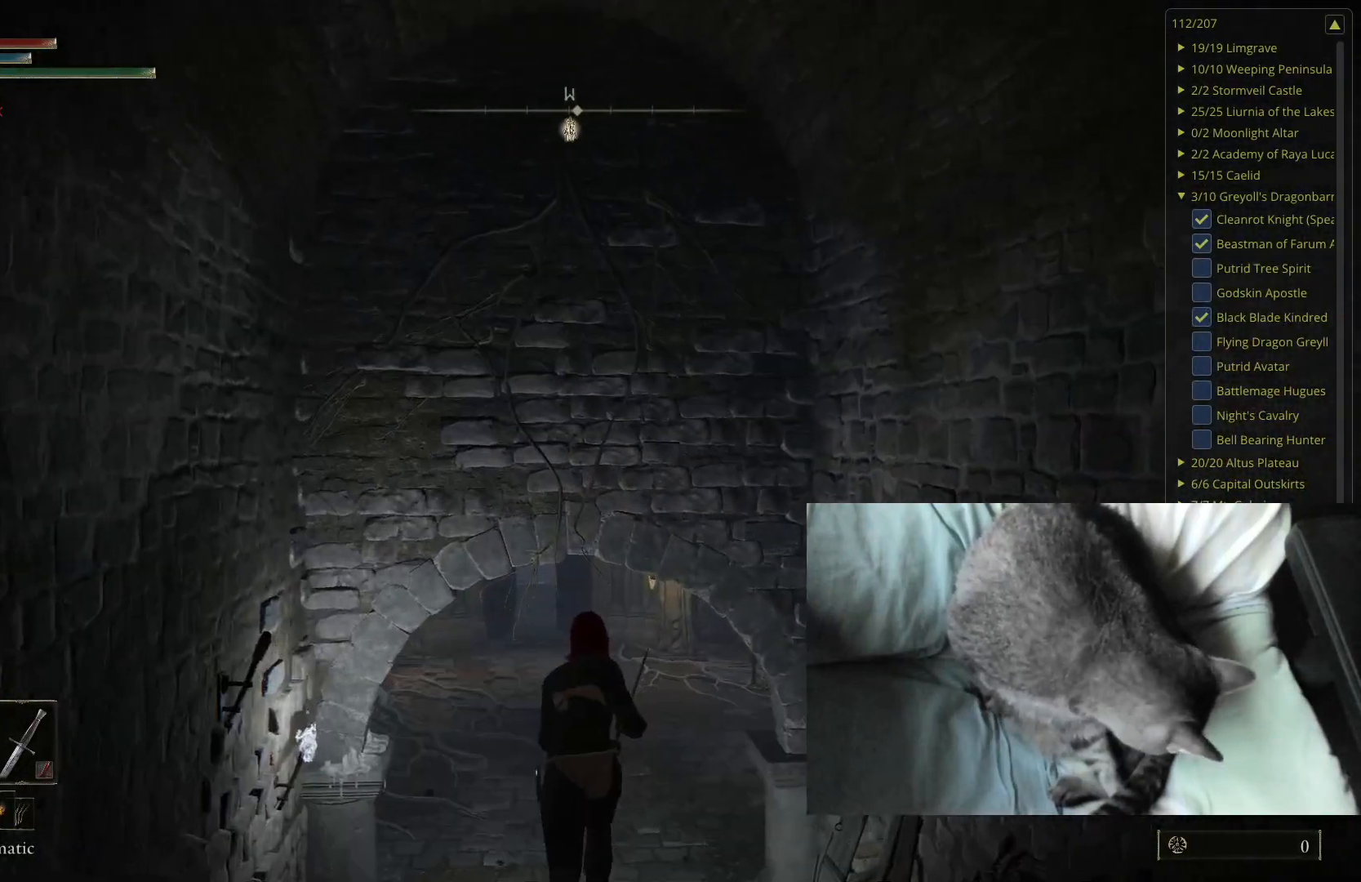
{"buttons": [], "left_stick": "up", "right_stick": "center", "events": [[283, "START", "down"], [417, "START", "up"]]}
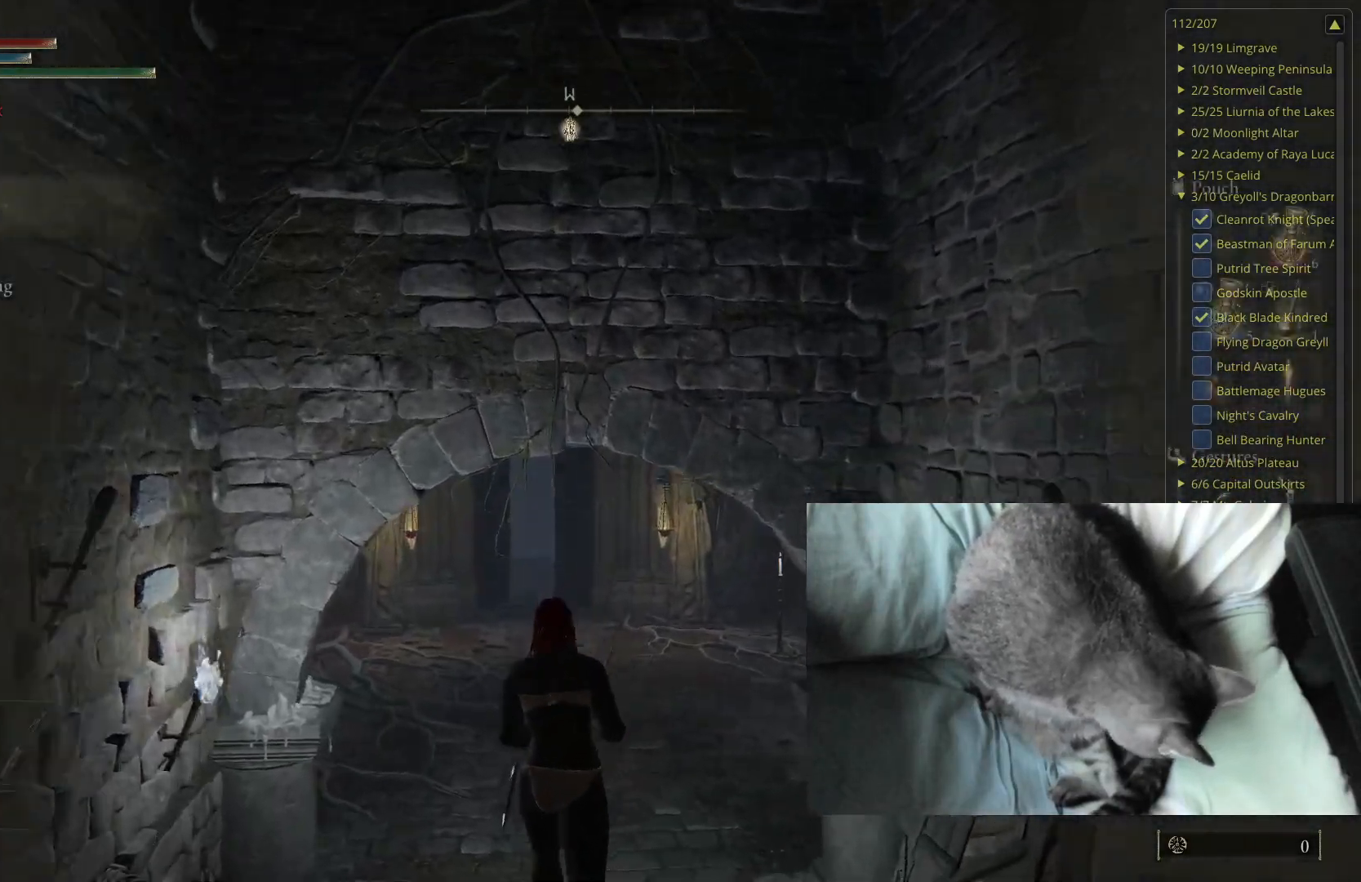
{"buttons": [], "left_stick": "up", "right_stick": "center", "events": [[183, "A", "down"], [300, "A", "up"]]}
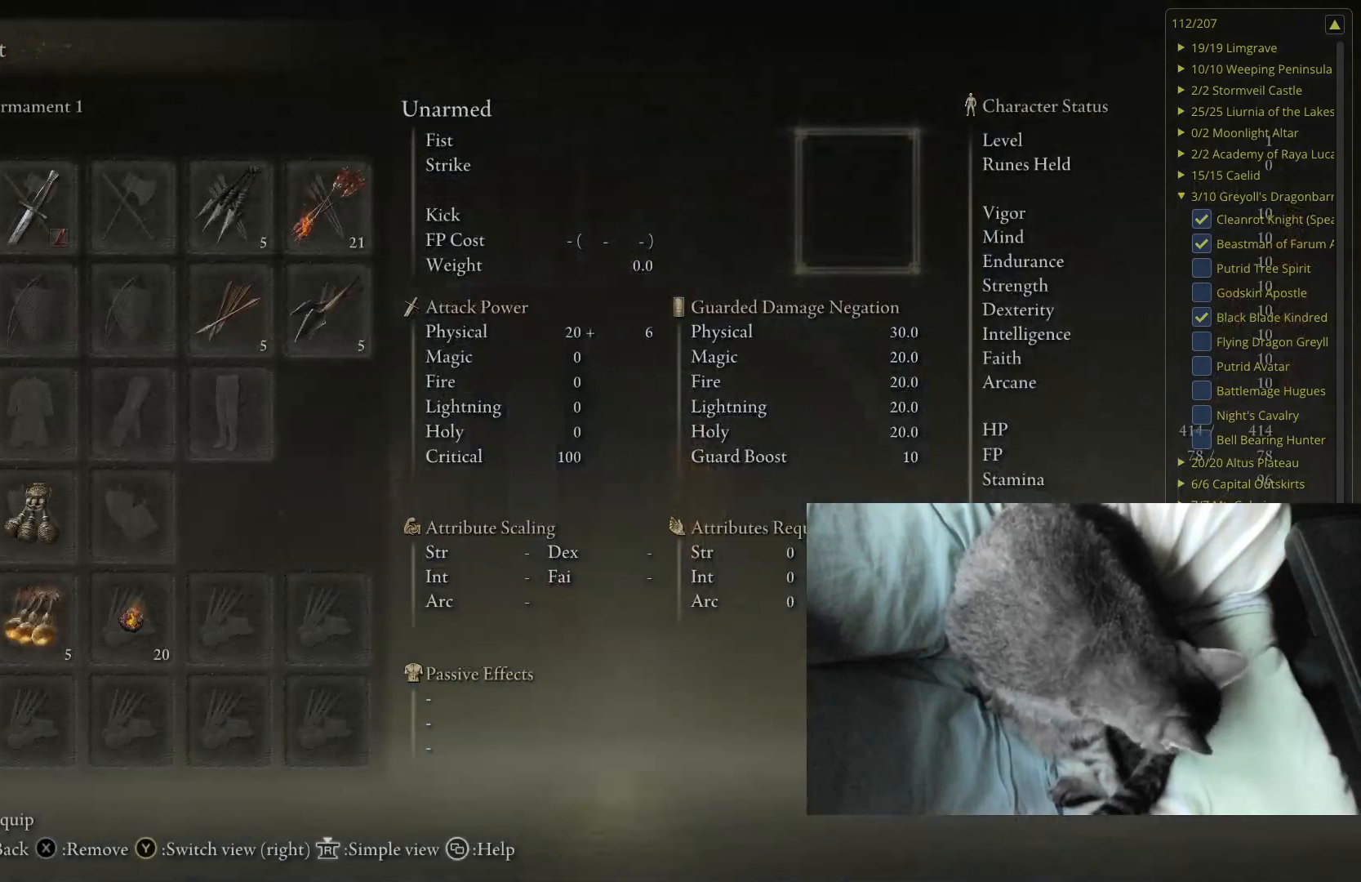
{"buttons": ["DPAD_DOWN"], "left_stick": "up", "right_stick": "center", "events": [[167, "DPAD_DOWN", "down"]]}
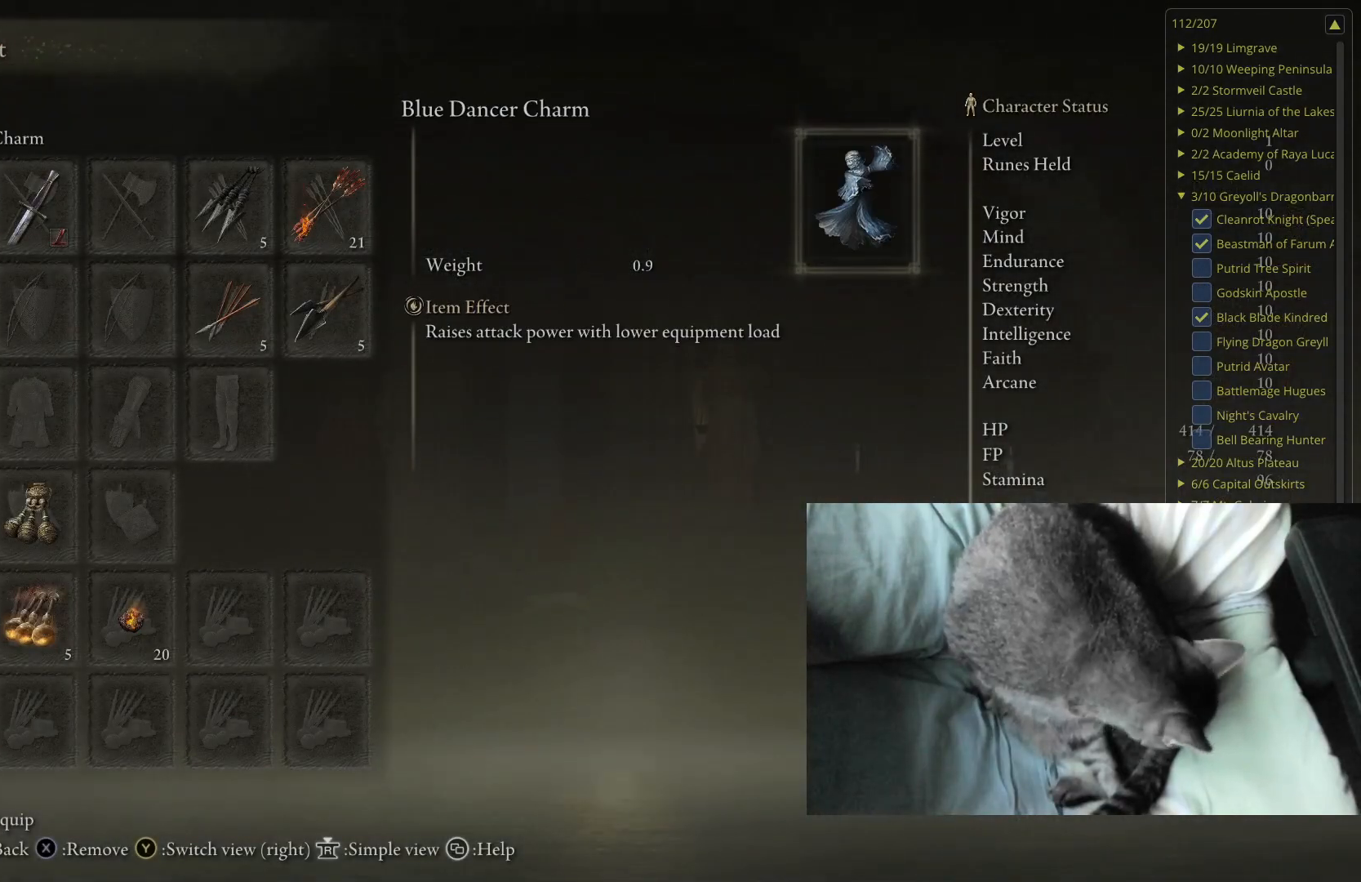
{"buttons": [], "left_stick": "up", "right_stick": "center", "events": [[50, "DPAD_DOWN", "up"], [367, "DPAD_DOWN", "down"], [450, "DPAD_DOWN", "up"]]}
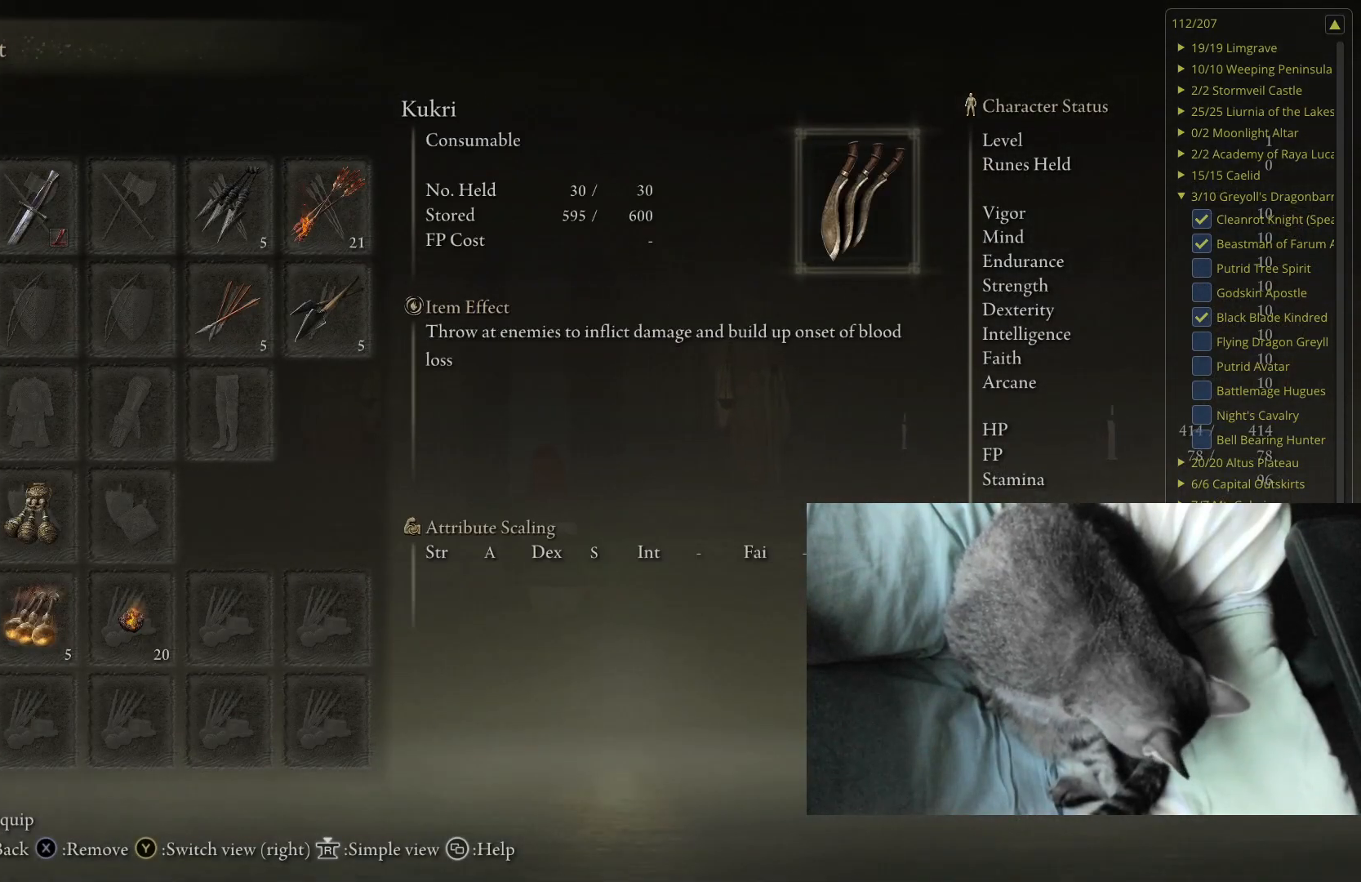
{"buttons": [], "left_stick": "up", "right_stick": "center", "events": [[100, "DPAD_RIGHT", "down"], [217, "DPAD_RIGHT", "up"], [300, "DPAD_RIGHT", "down"], [367, "DPAD_RIGHT", "up"], [417, "A", "down"], [483, "A", "up"]]}
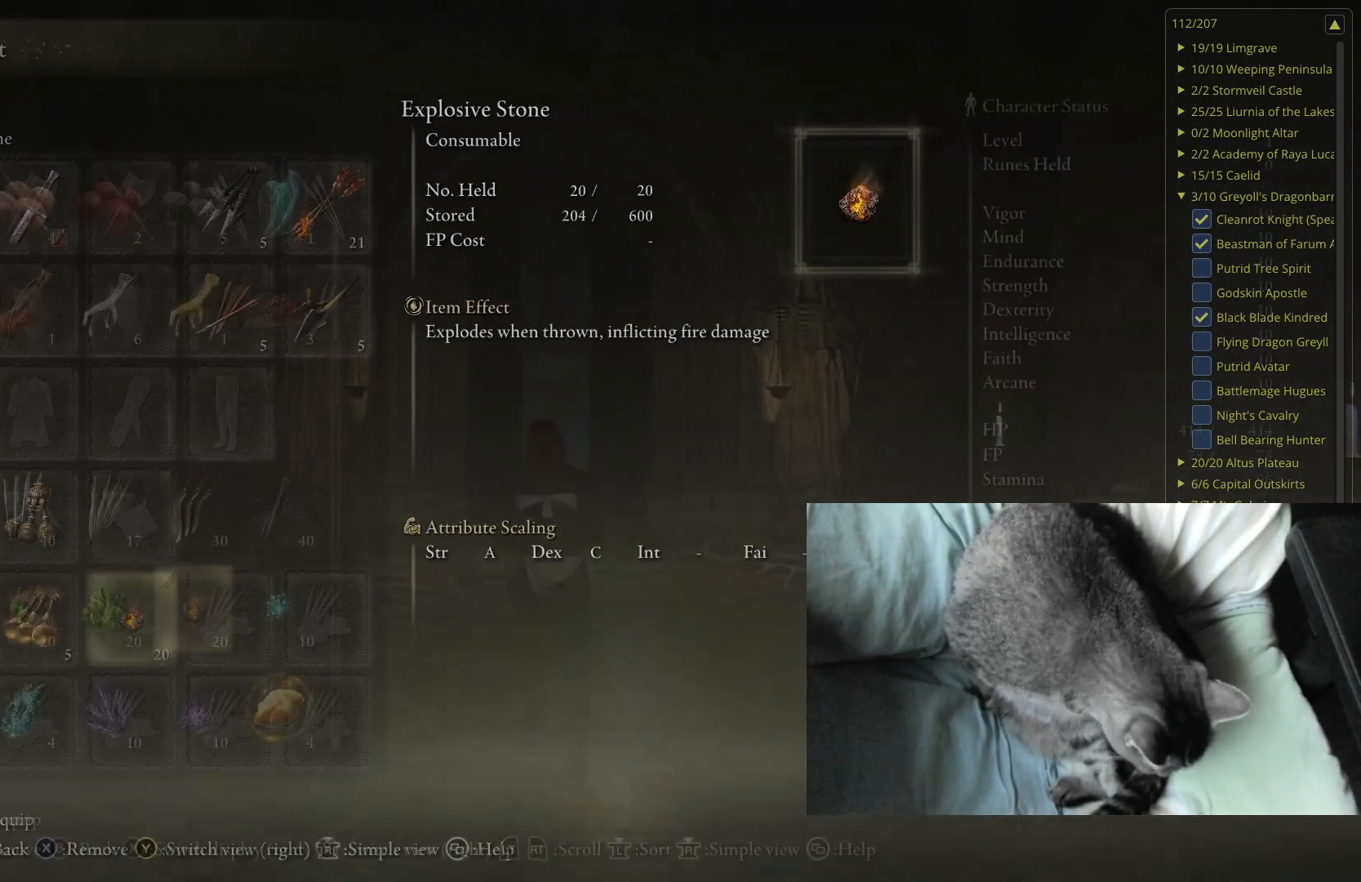
{"buttons": [], "left_stick": "up", "right_stick": "center", "events": []}
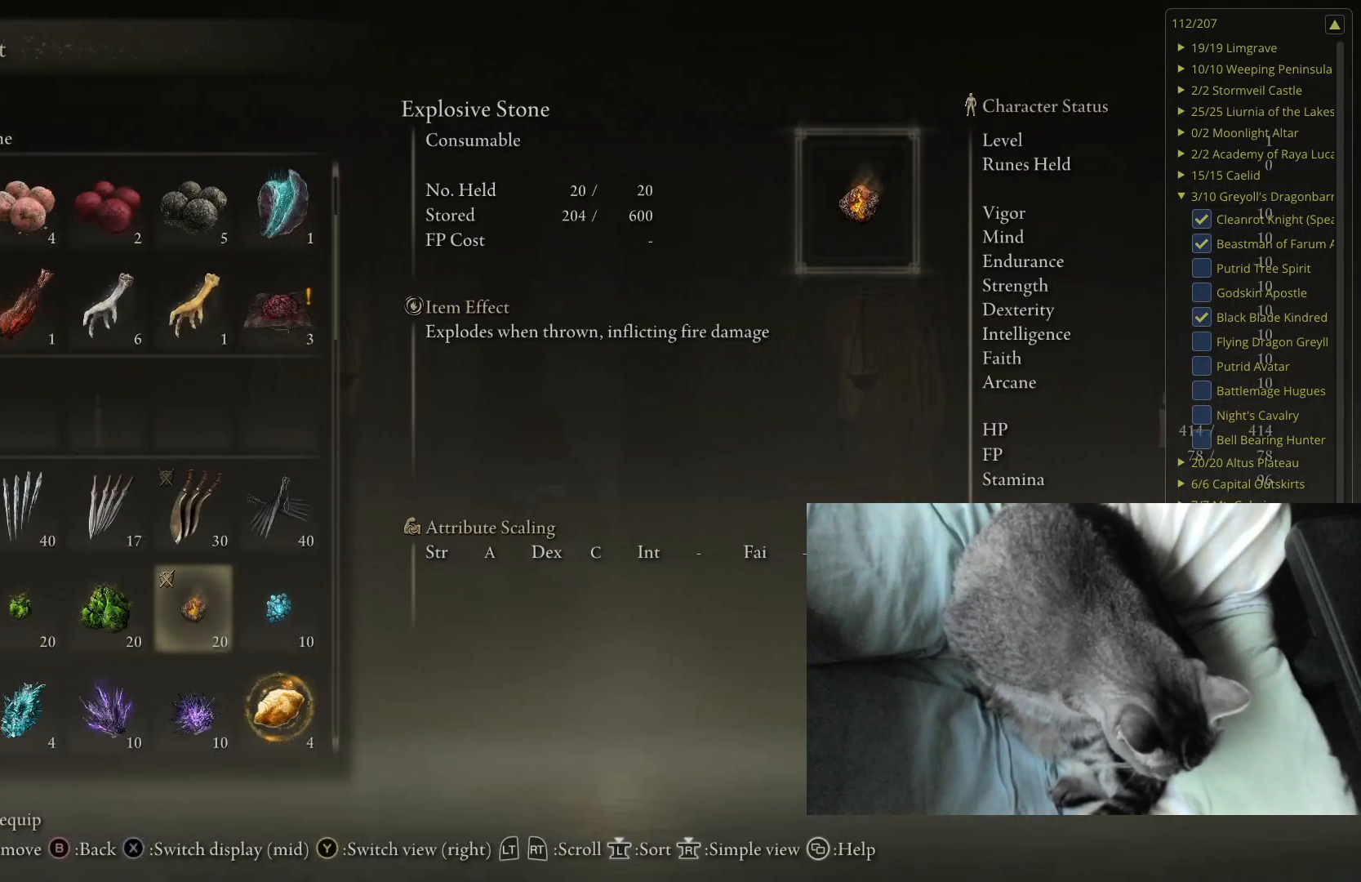
{"buttons": ["A"], "left_stick": "up", "right_stick": "center", "events": [[150, "DPAD_LEFT", "down"], [233, "DPAD_LEFT", "up"], [367, "A", "down"]]}
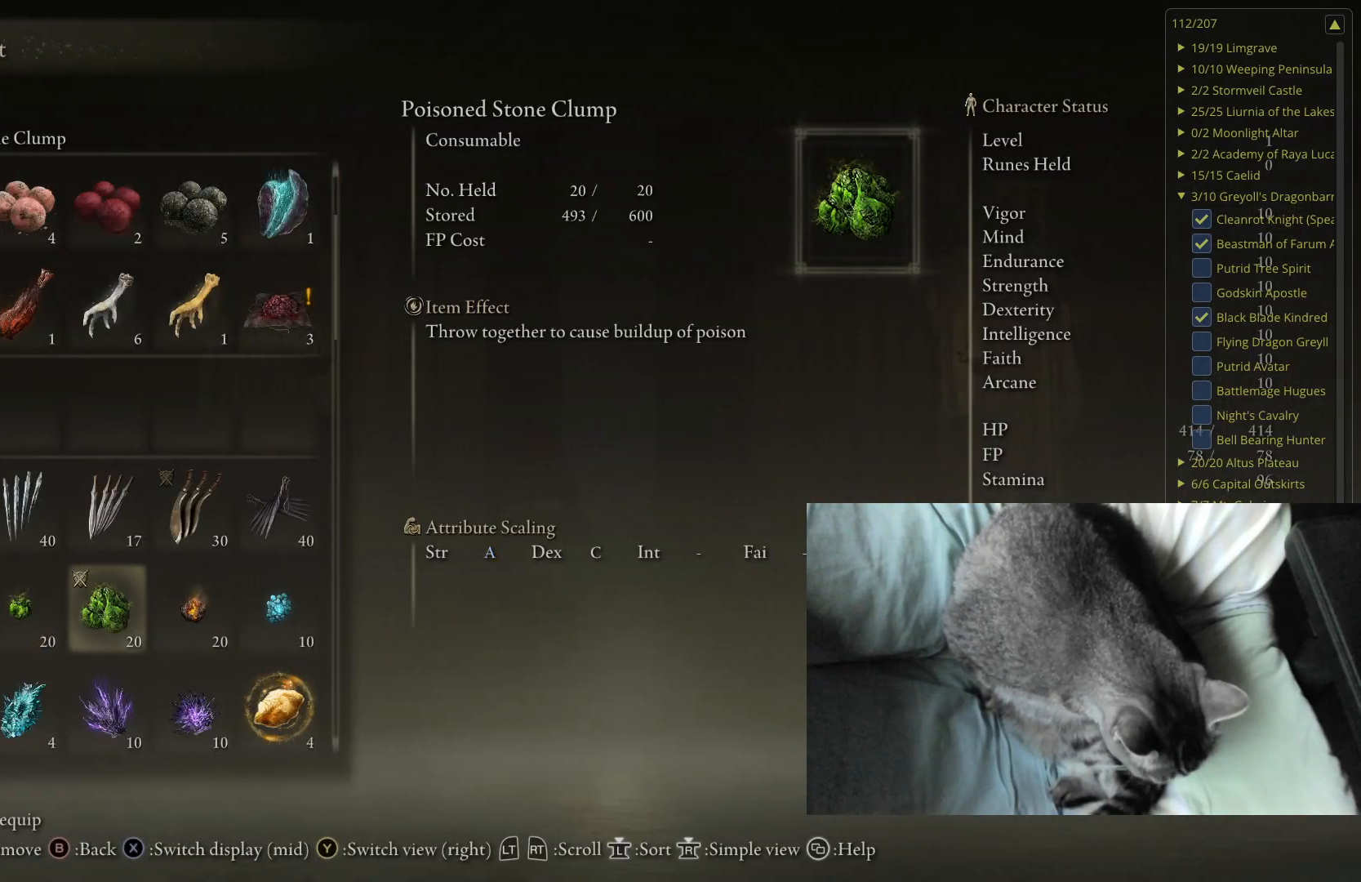
{"buttons": [], "left_stick": "up", "right_stick": "center", "events": [[17, "A", "up"]]}
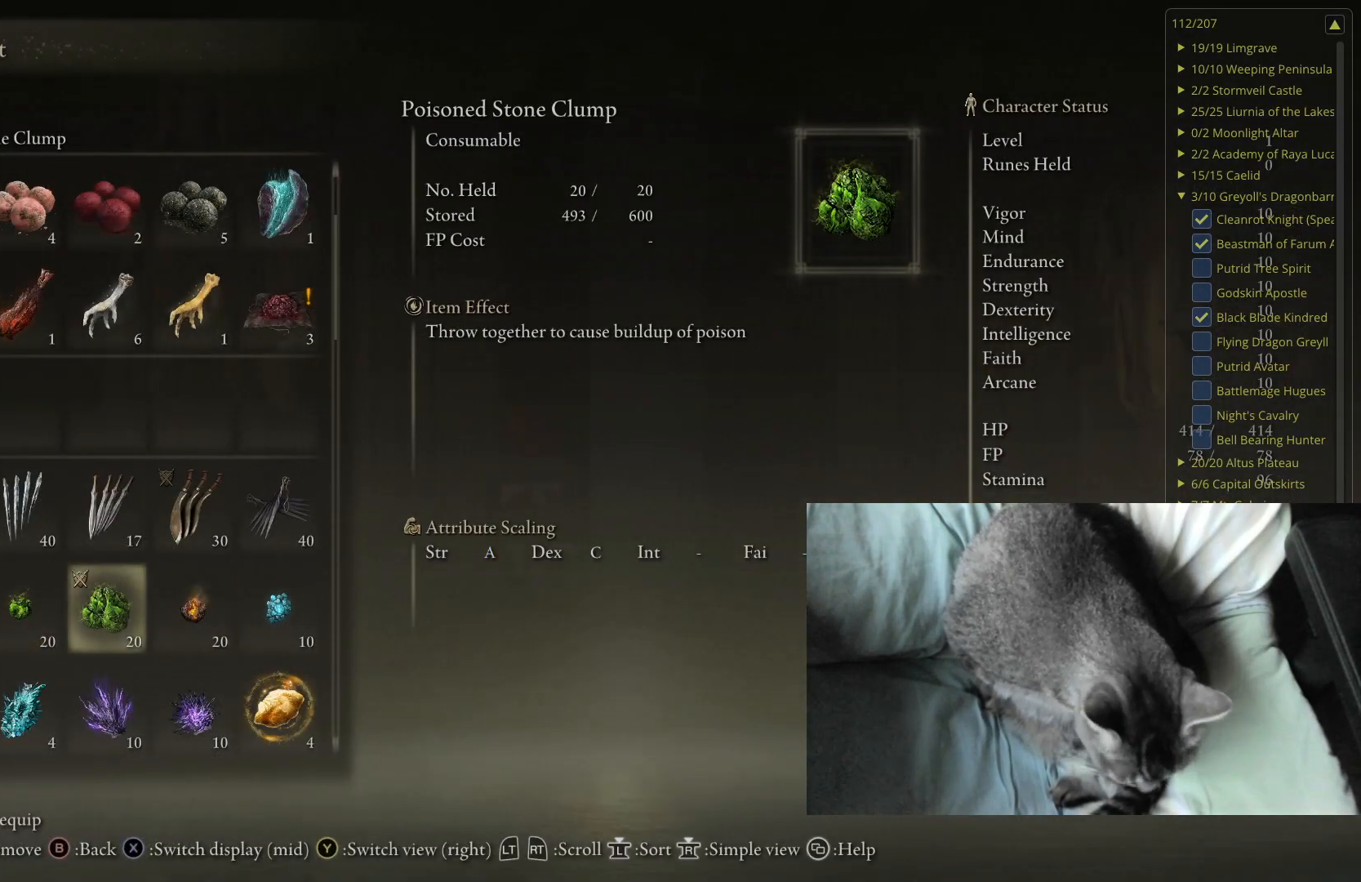
{"buttons": ["R1"], "left_stick": "up", "right_stick": "center", "events": [[433, "R1", "down"]]}
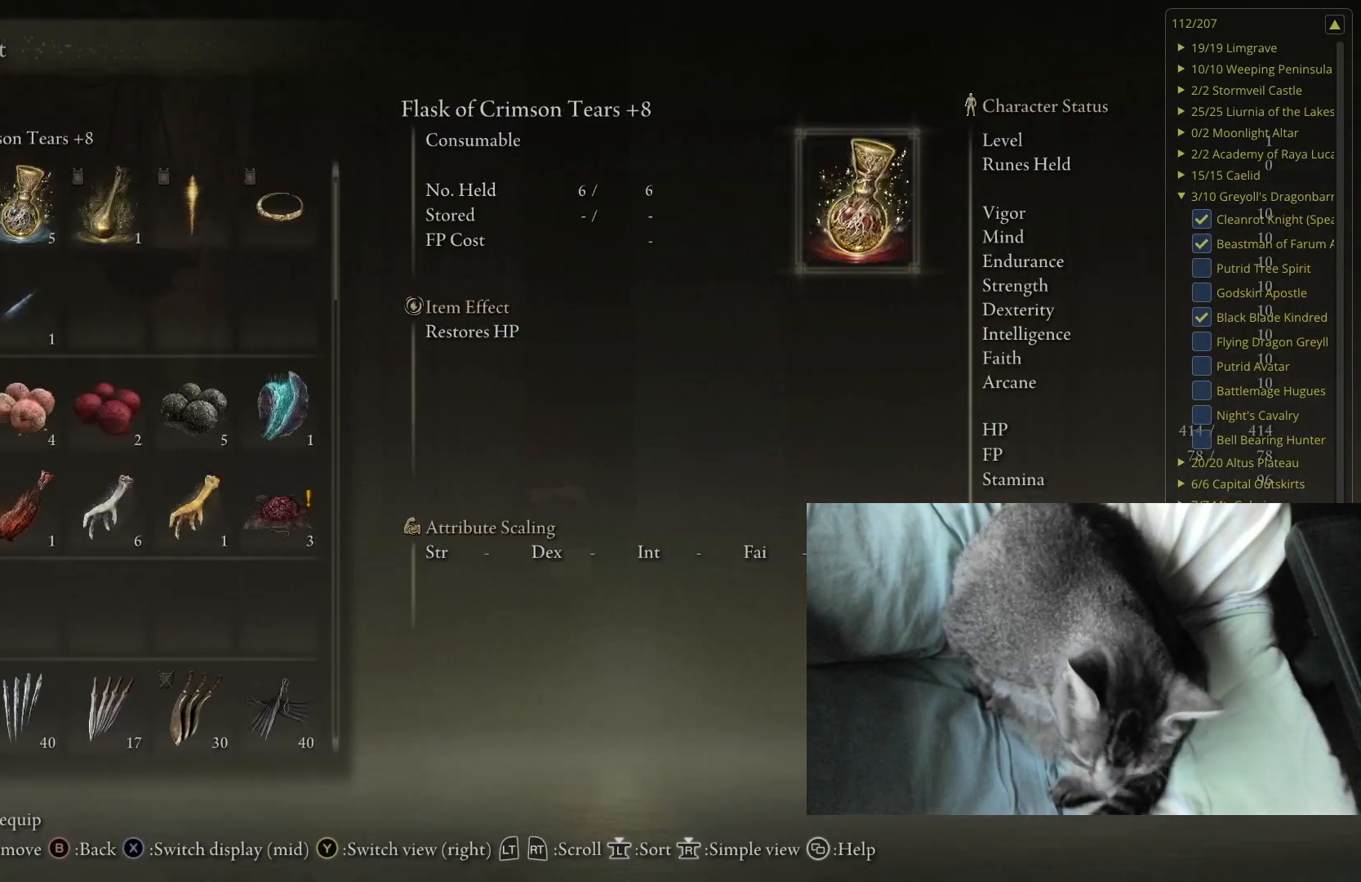
{"buttons": [], "left_stick": "up", "right_stick": "center", "events": [[33, "R1", "up"]]}
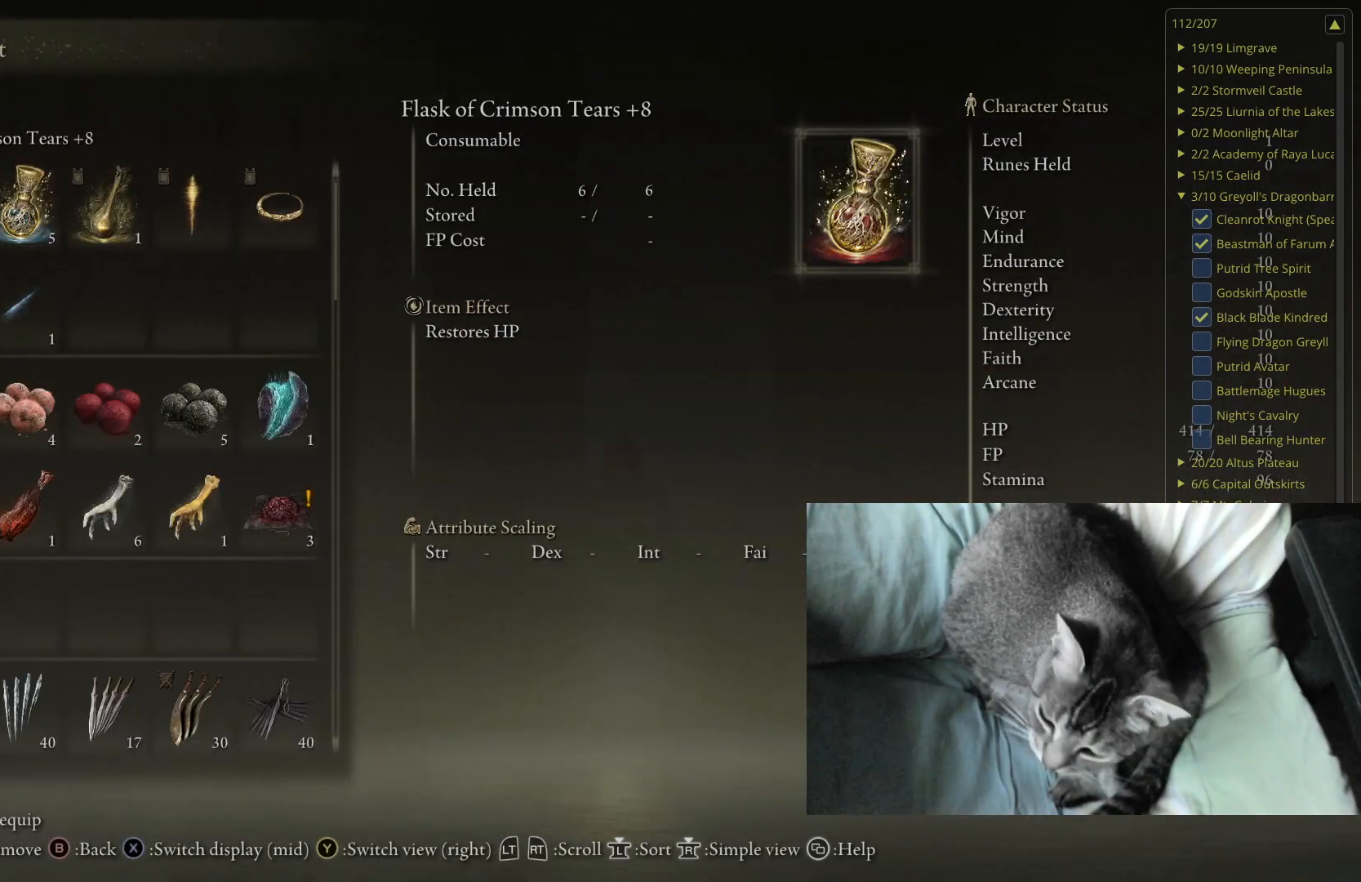
{"buttons": [], "left_stick": "up", "right_stick": "center", "events": [[233, "DPAD_UP", "down"], [350, "DPAD_UP", "up"]]}
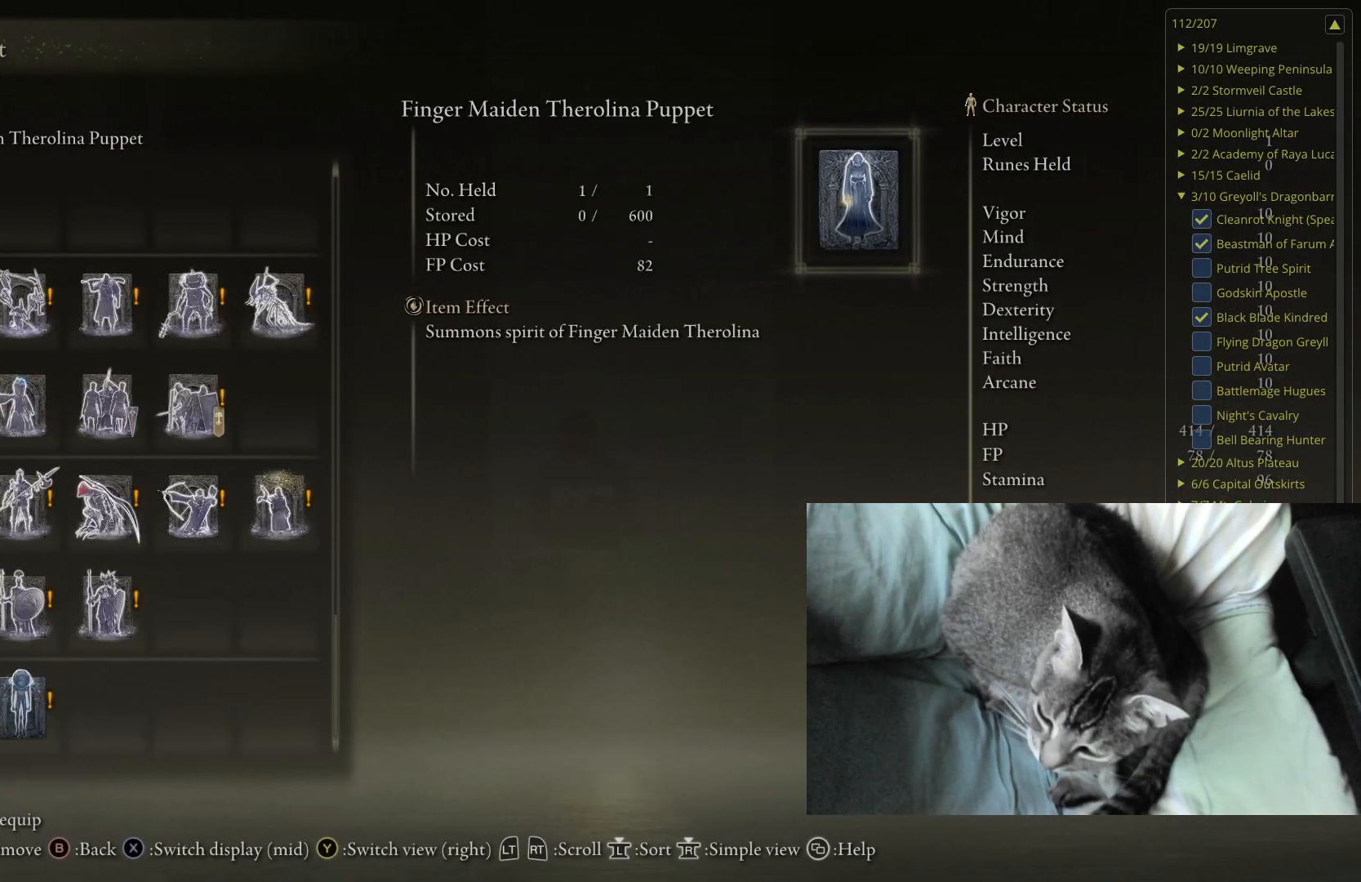
{"buttons": ["DPAD_UP"], "left_stick": "up", "right_stick": "center", "events": [[133, "DPAD_UP", "down"]]}
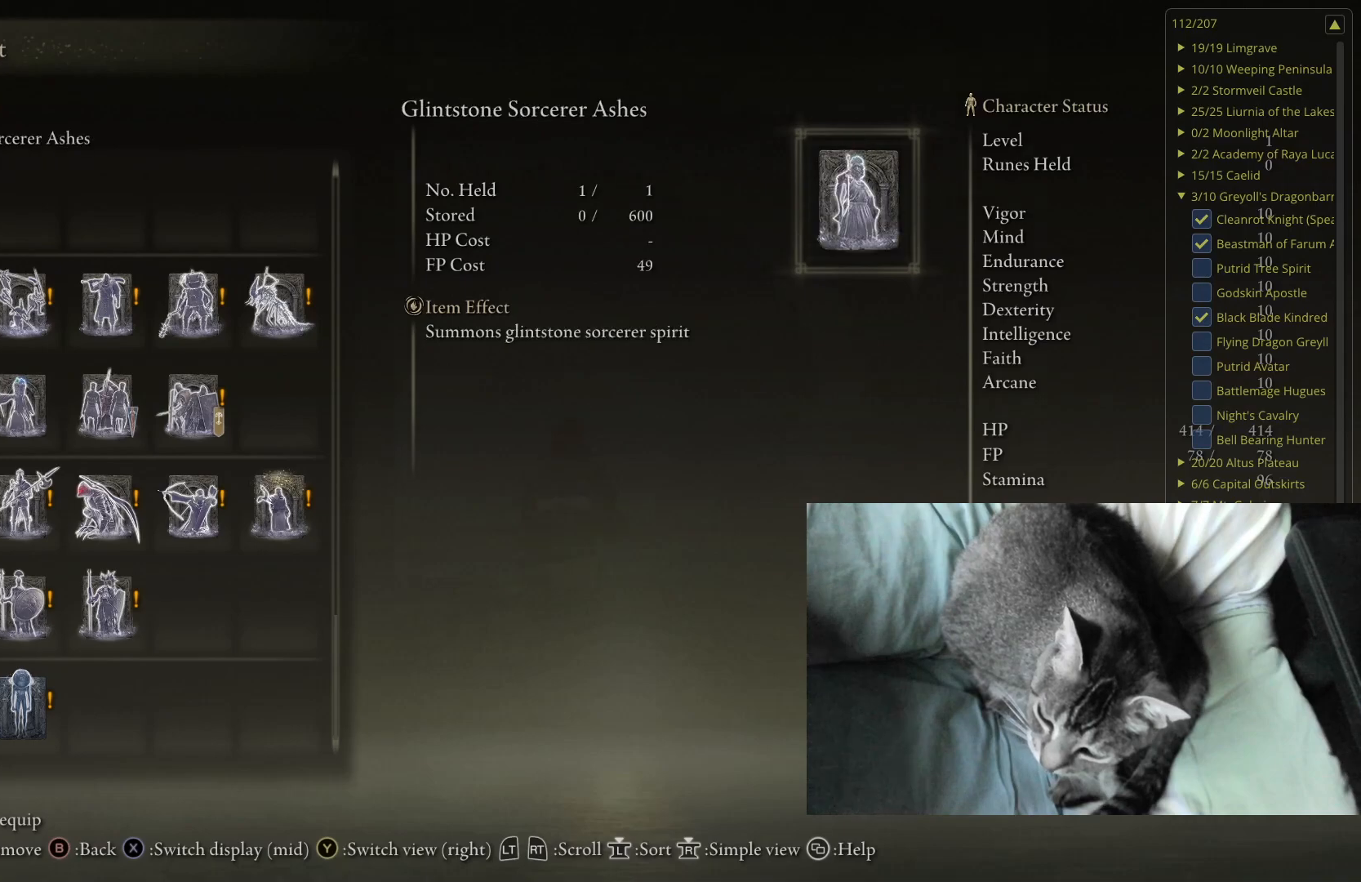
{"buttons": [], "left_stick": "up", "right_stick": "center", "events": [[267, "DPAD_UP", "up"]]}
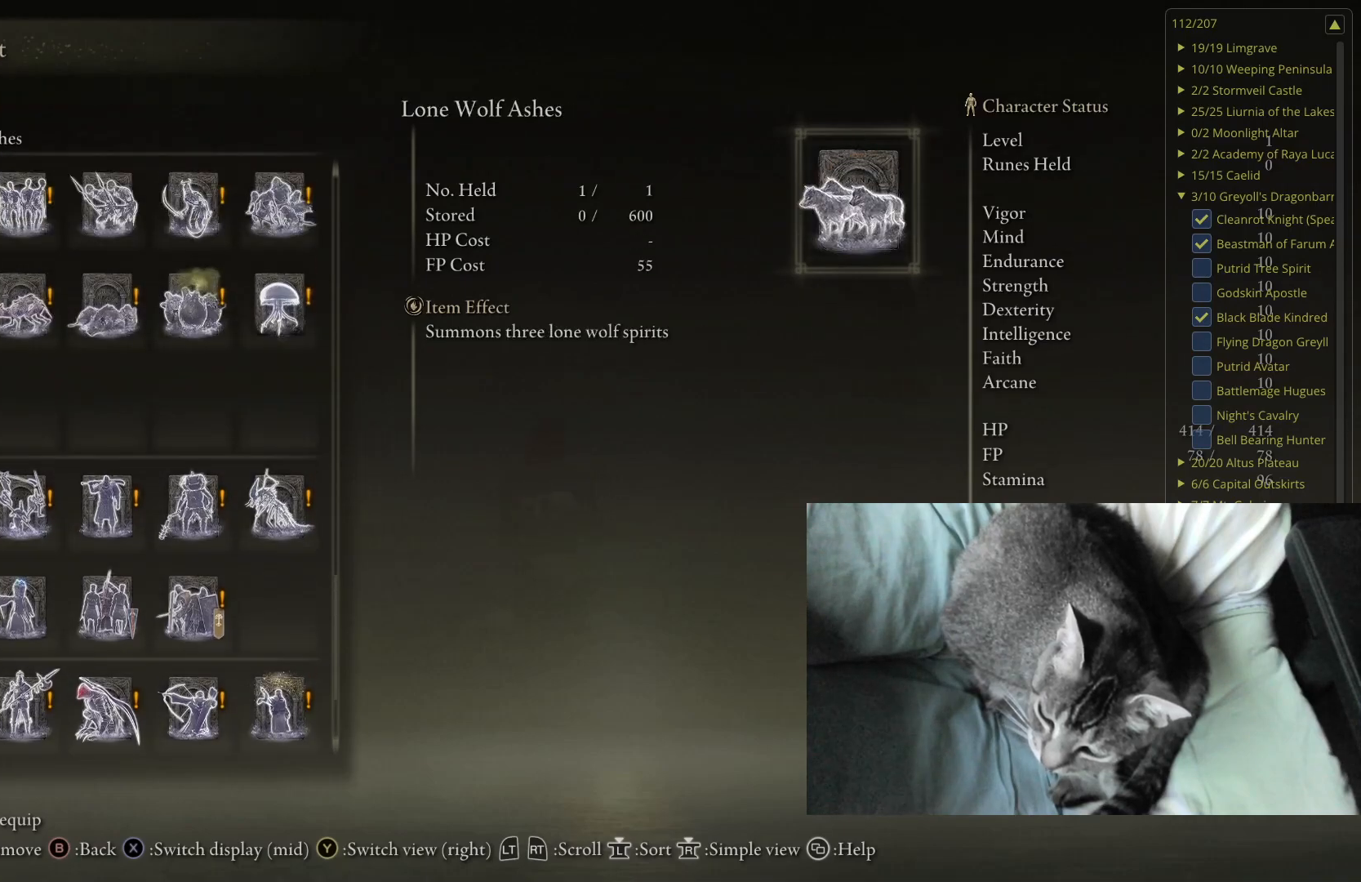
{"buttons": [], "left_stick": "up", "right_stick": "center", "events": [[33, "DPAD_UP", "down"], [217, "DPAD_UP", "up"], [367, "DPAD_UP", "down"], [500, "DPAD_UP", "up"]]}
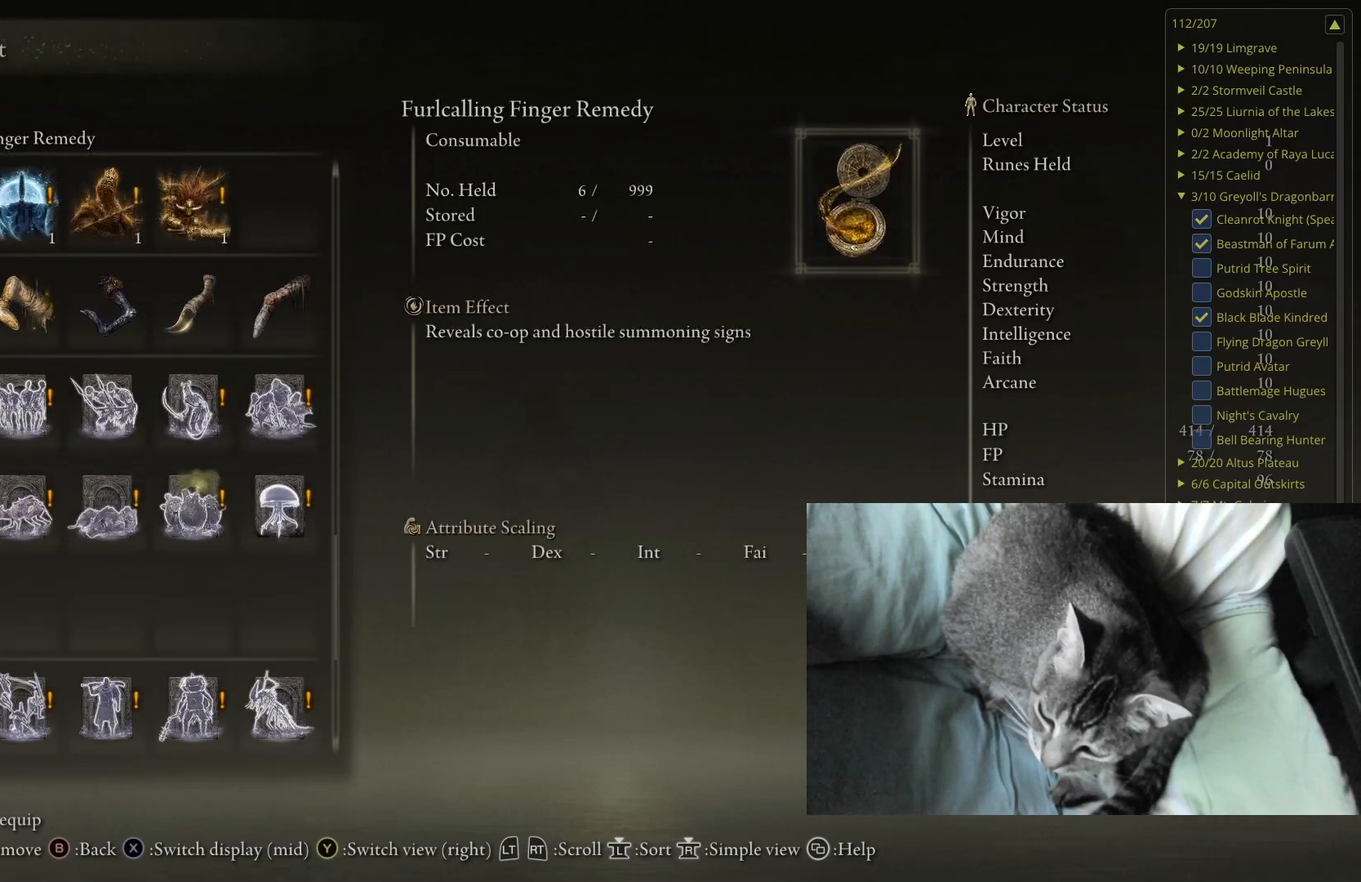
{"buttons": [], "left_stick": "up", "right_stick": "center", "events": [[83, "DPAD_UP", "down"], [200, "DPAD_UP", "up"], [350, "DPAD_UP", "down"], [417, "DPAD_UP", "up"]]}
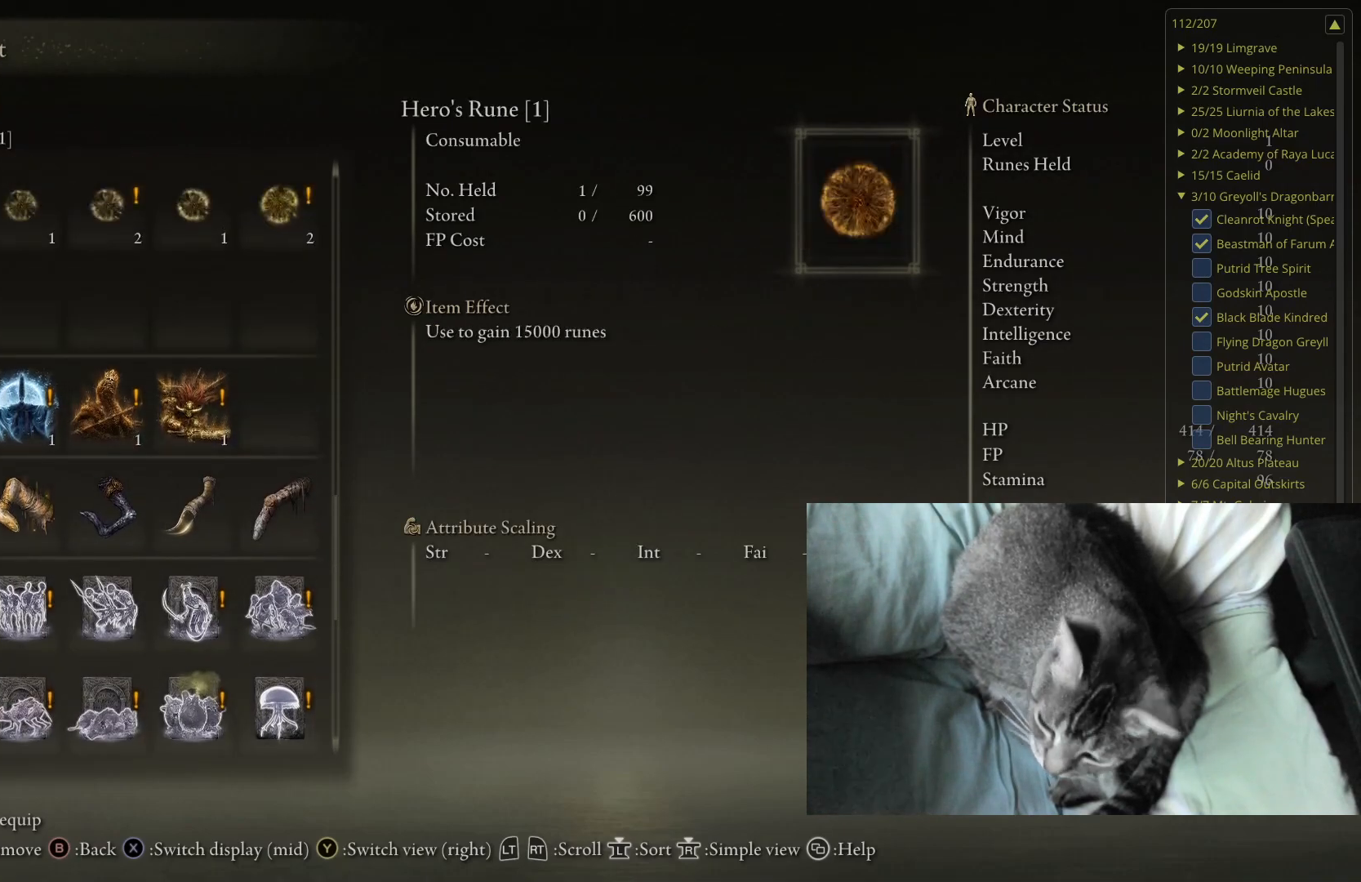
{"buttons": [], "left_stick": "up", "right_stick": "center", "events": [[150, "DPAD_UP", "down"], [183, "DPAD_UP", "up"], [383, "DPAD_UP", "down"], [500, "DPAD_UP", "up"]]}